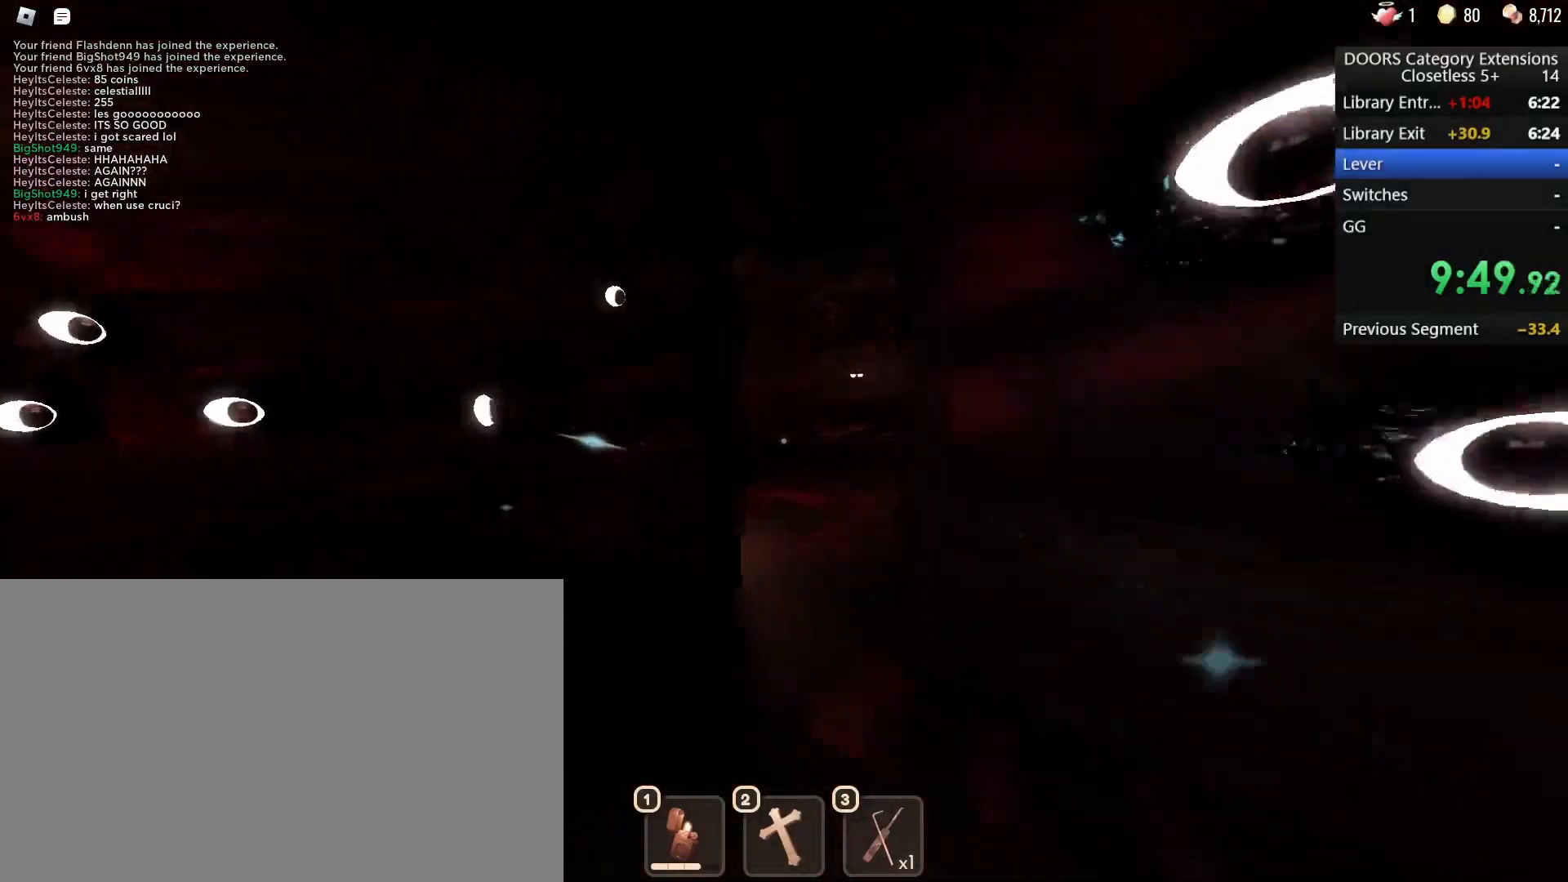
Gameplay with keyboard and mouse; each line is a JSON object with the keys and mouse buttons held at the frame after it. "events" lists presses ("down") and releases ("up") of "1", "2", "3", "4", "5", "a", "alt", "b", "c", "ctrl", "d", "e", "f", "g", "q", "r", "s", "shift", "space", "t", "tab", "tilde", "v", "w", "x", "z", "mouse_left", "mouse_wheel", "mouse_right", "mouse_mb4" and "mouse_mb5" between this image and that frame as [ms after this image, input, new state], when the widget could be followed in between. "mouse_left", "mouse_wheel", "mouse_right", "mouse_mb4", "mouse_mb5" = the "left", "wheel", "right", "mb4", "mb5" buttons of the "mouse" list. No other keys are recorded. "wheel" means that the mouse wheel is clicked or scrolled. Mouse movement is not recorded.
{"keys": ["d", "w"], "mouse": [], "events": [[400, "d", "down"]]}
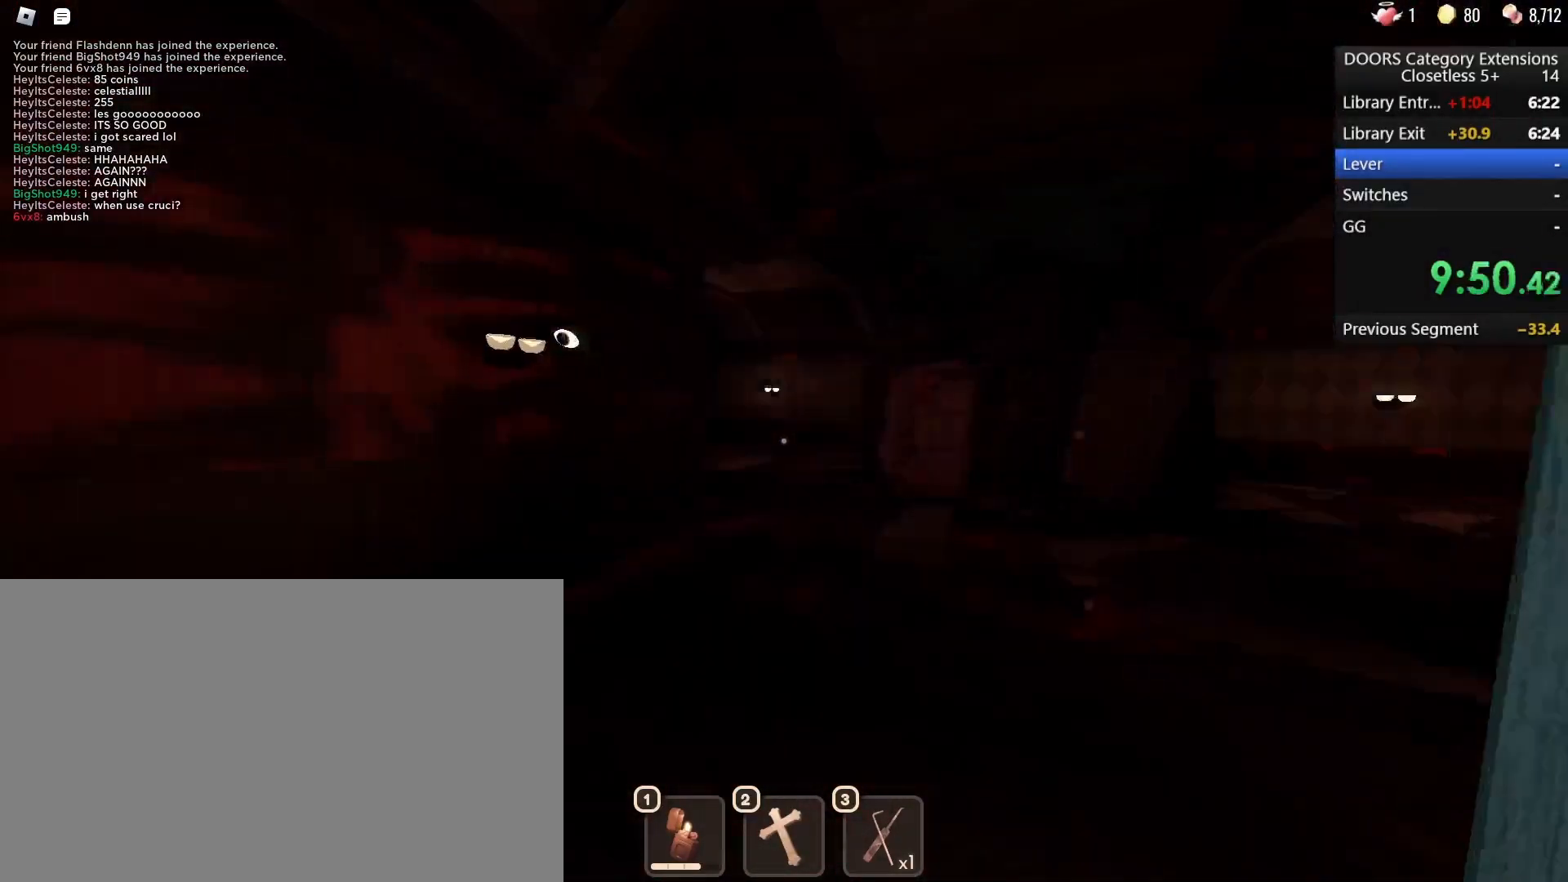
{"keys": ["d", "w"], "mouse": [], "events": []}
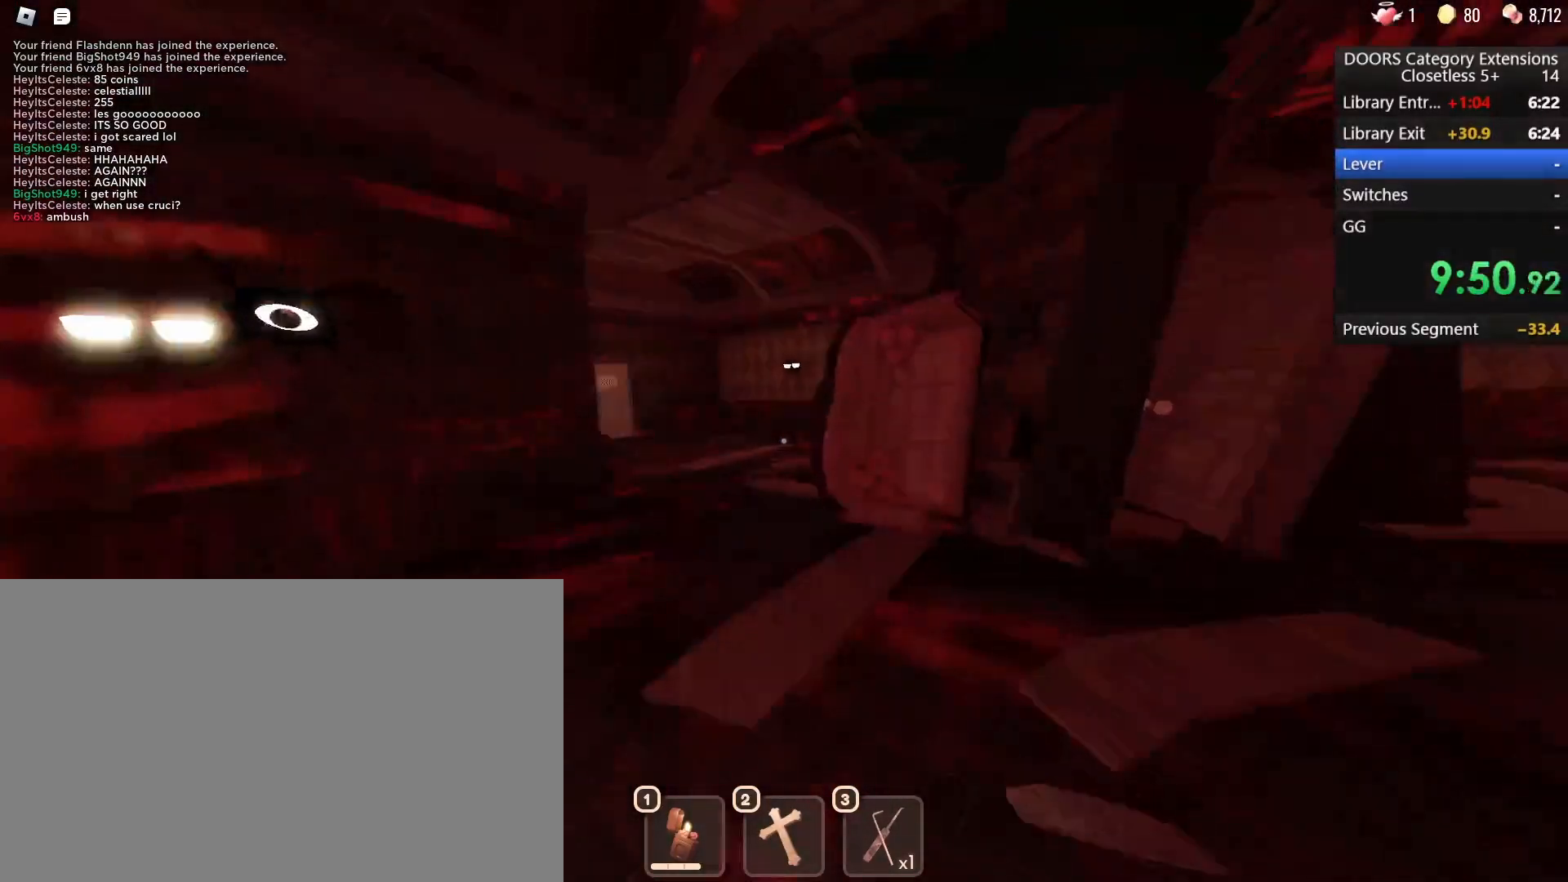
{"keys": ["w"], "mouse": [], "events": [[200, "d", "up"]]}
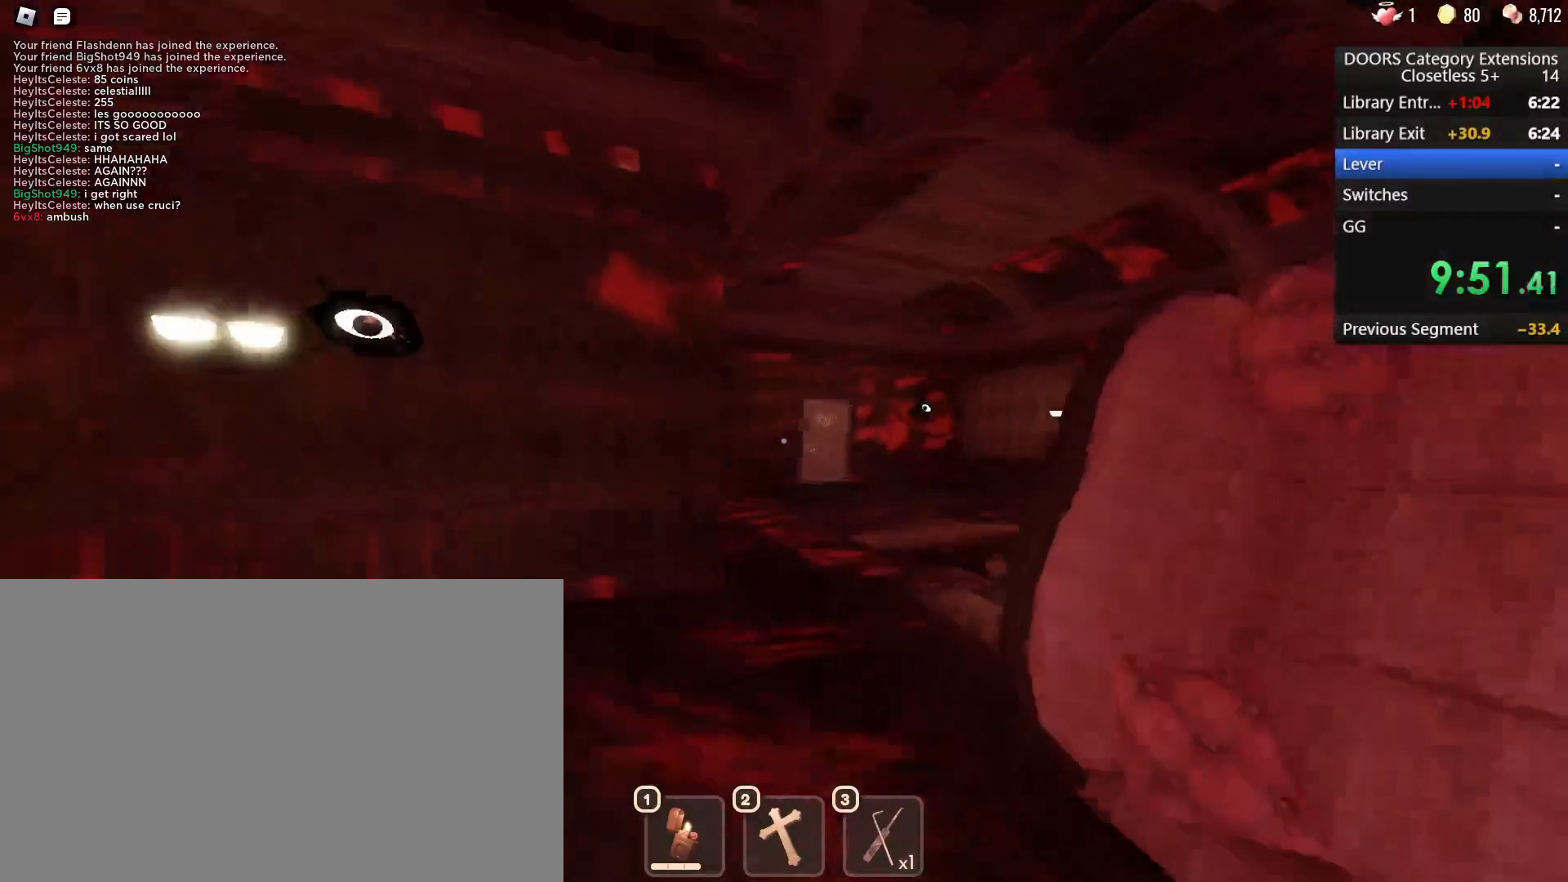
{"keys": ["w"], "mouse": [], "events": []}
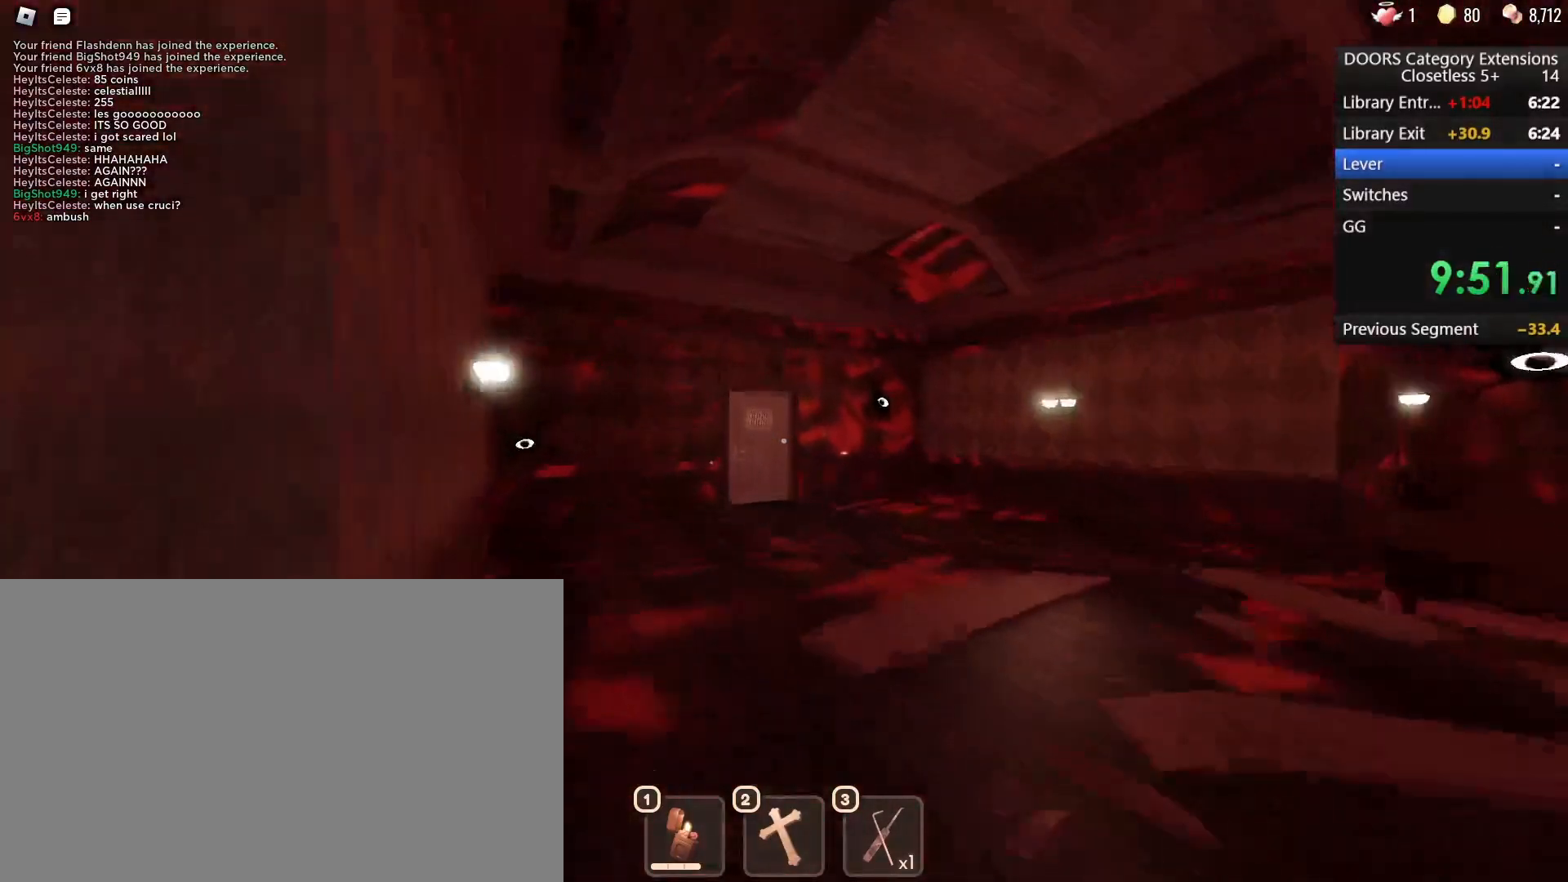
{"keys": ["w"], "mouse": [], "events": []}
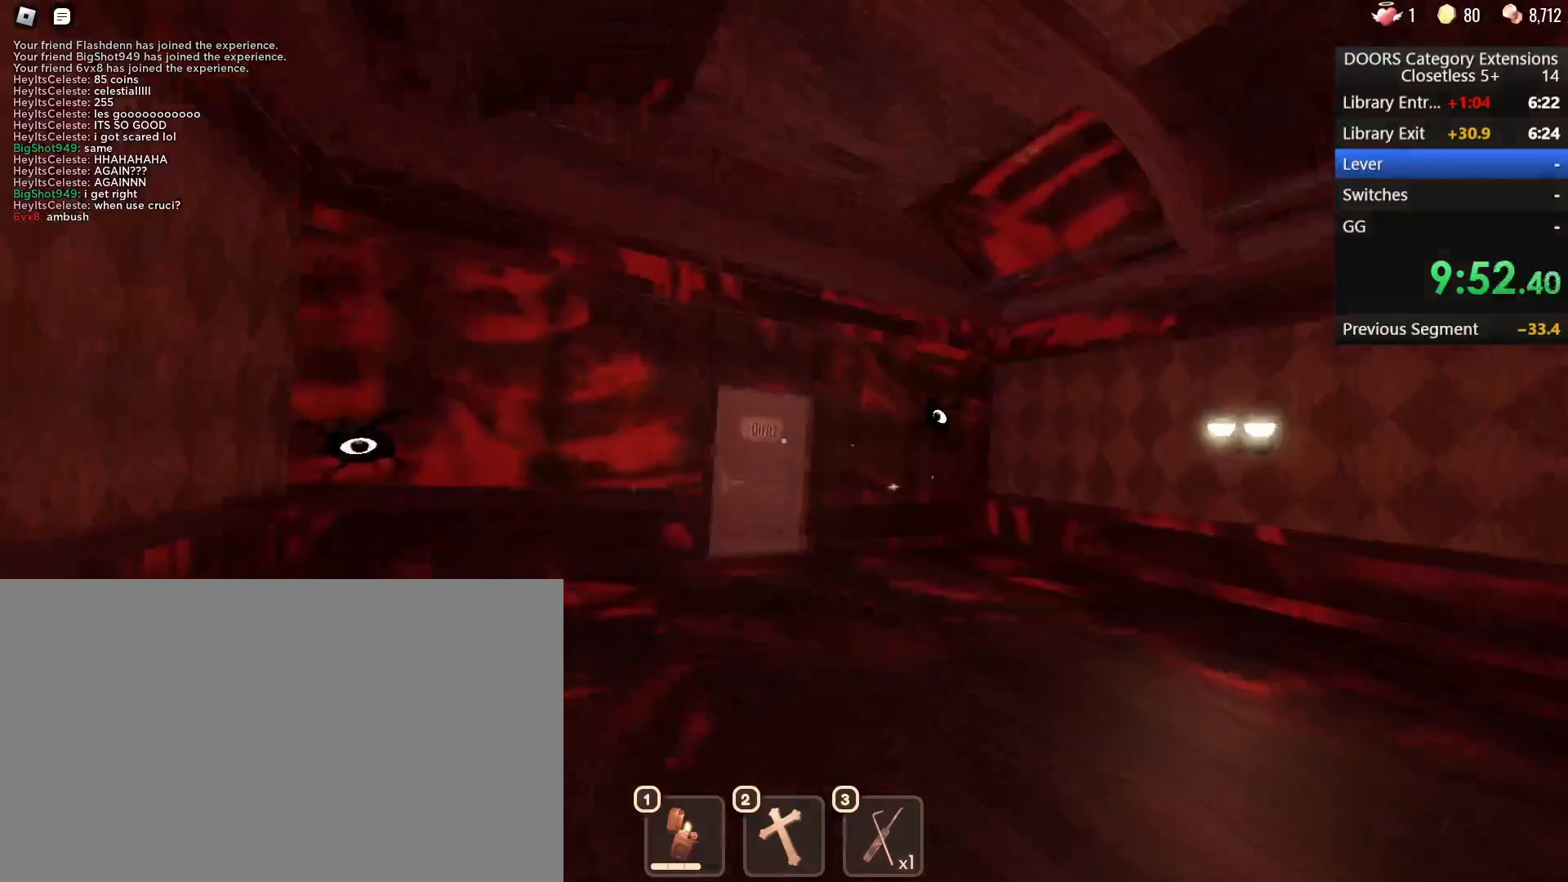
{"keys": ["w"], "mouse": [], "events": []}
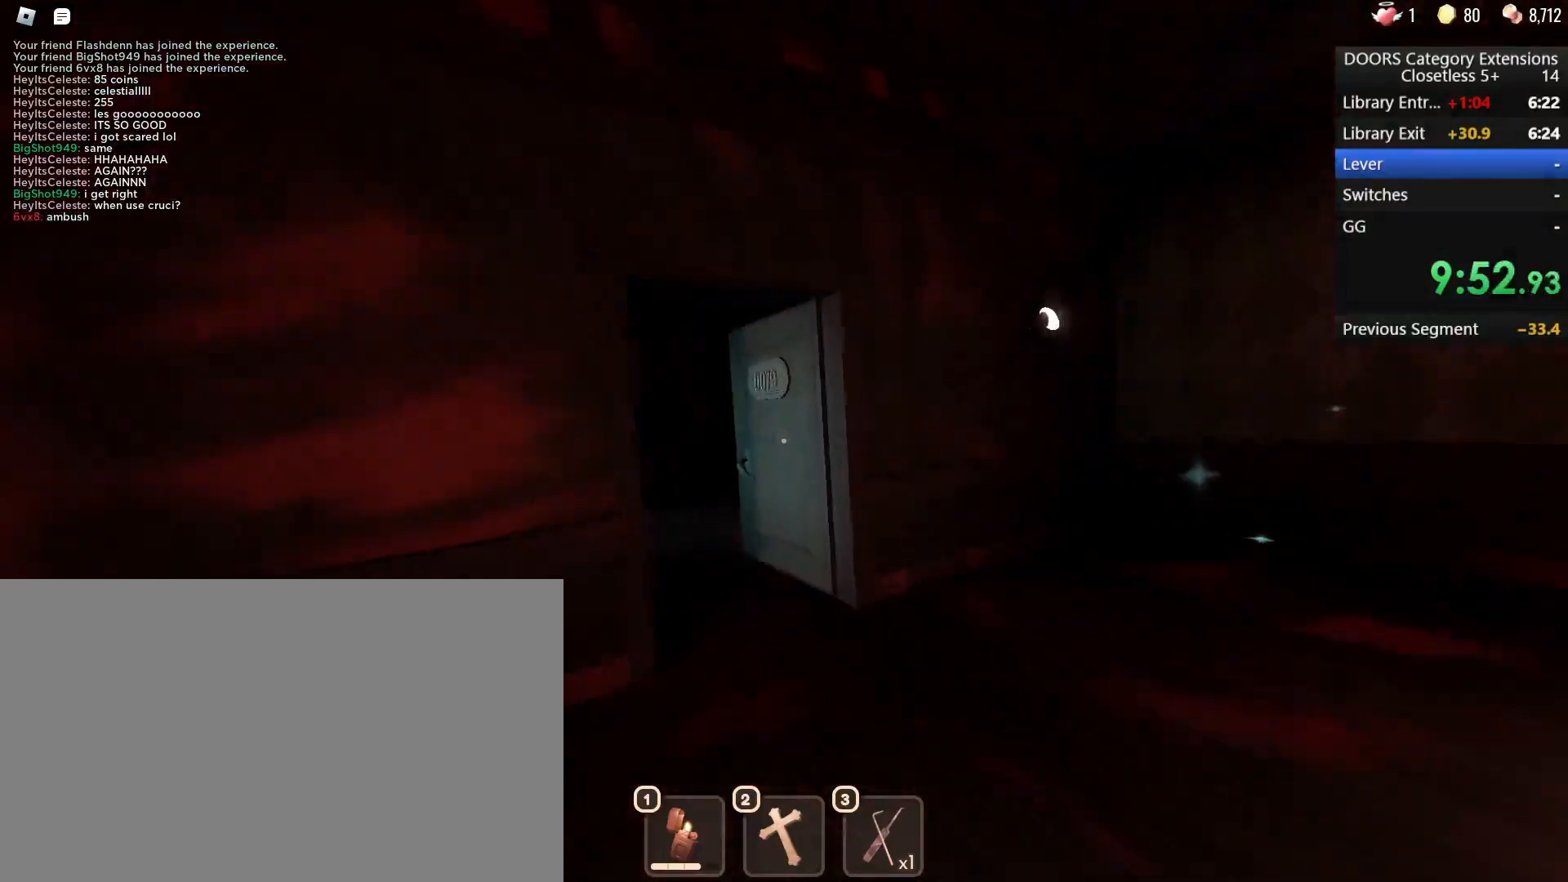
{"keys": ["d", "w"], "mouse": [], "events": [[500, "d", "down"]]}
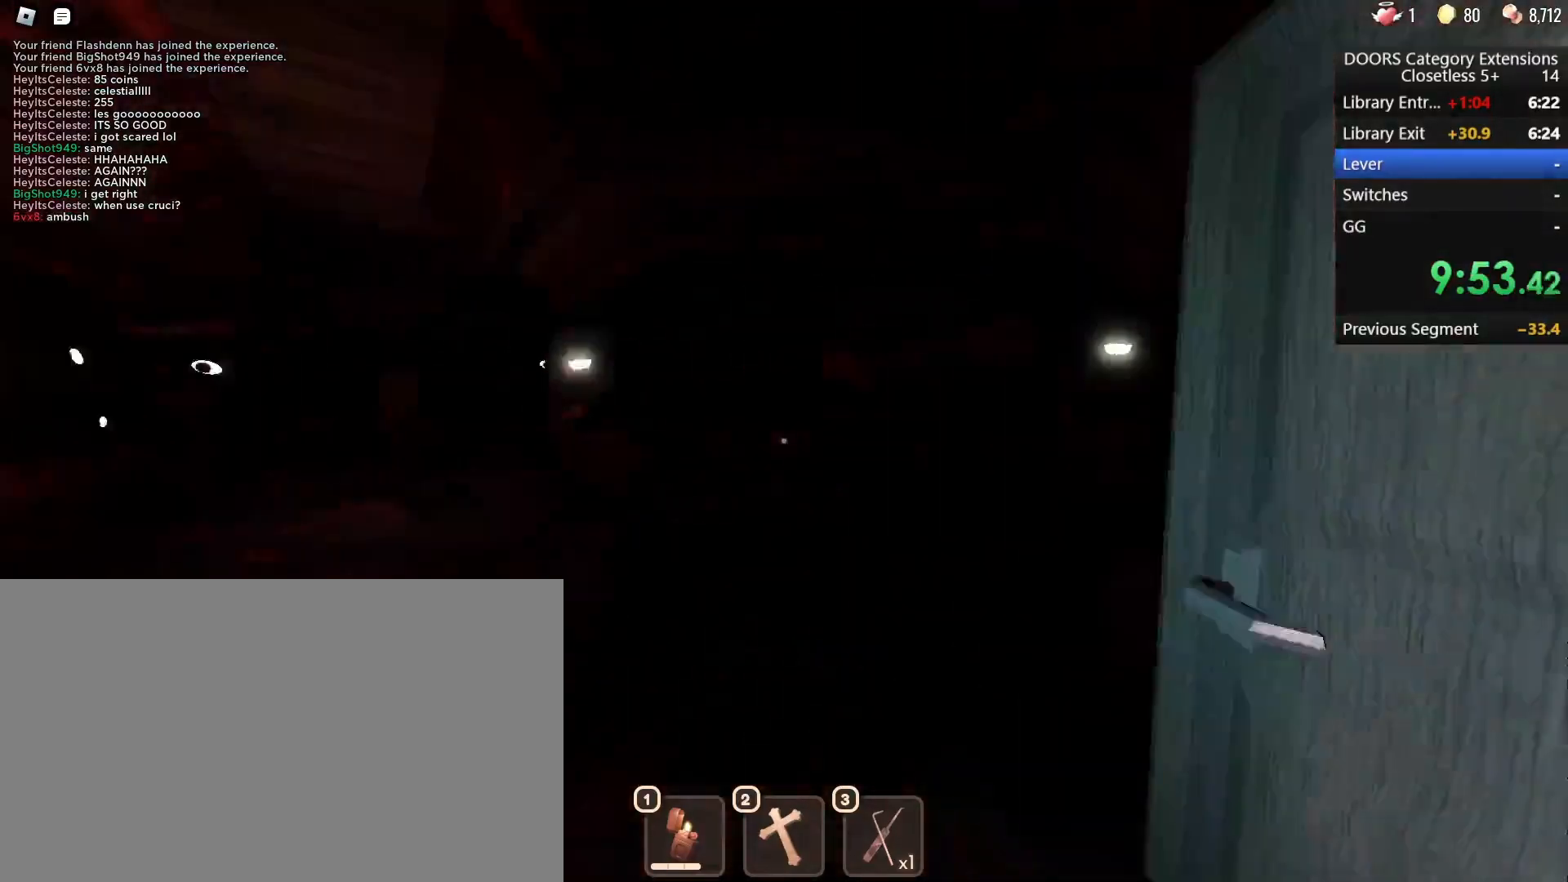
{"keys": ["w"], "mouse": [], "events": [[367, "d", "up"]]}
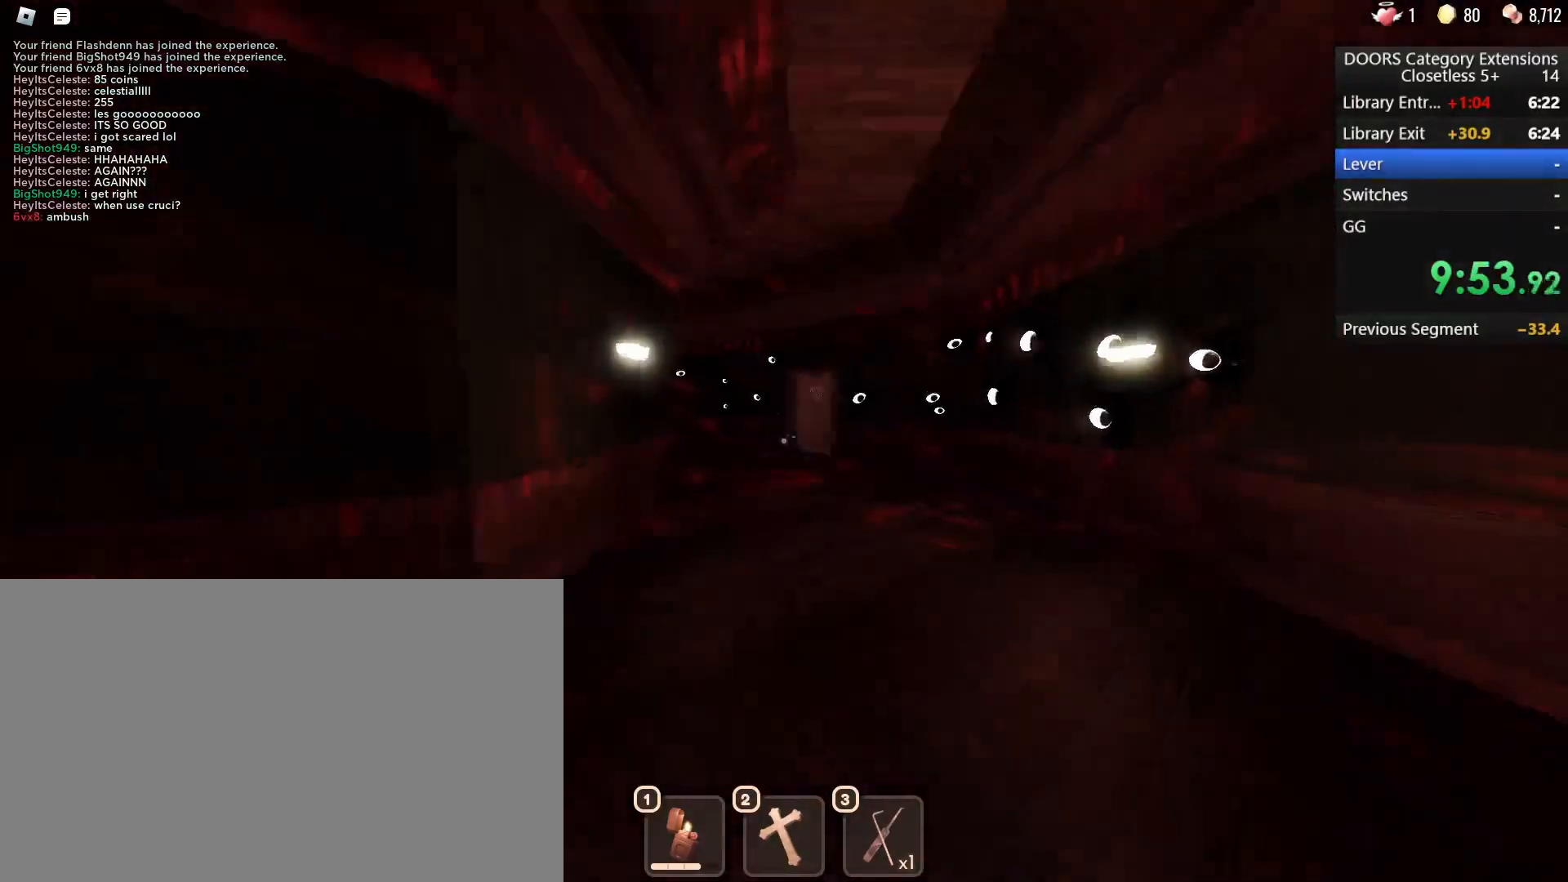
{"keys": ["w"], "mouse": [], "events": []}
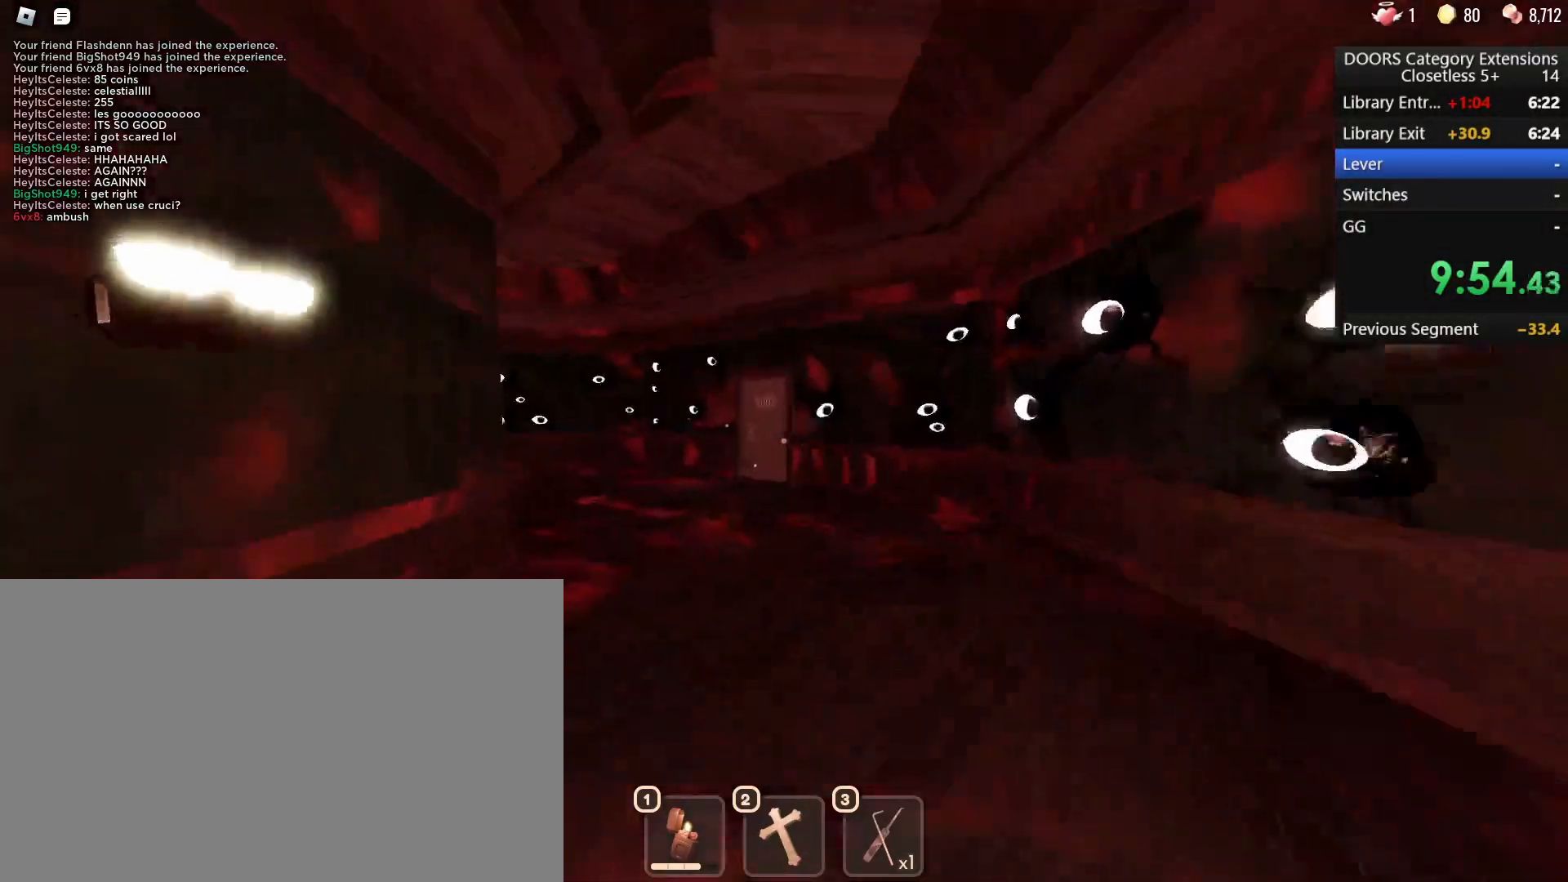
{"keys": ["w"], "mouse": [], "events": []}
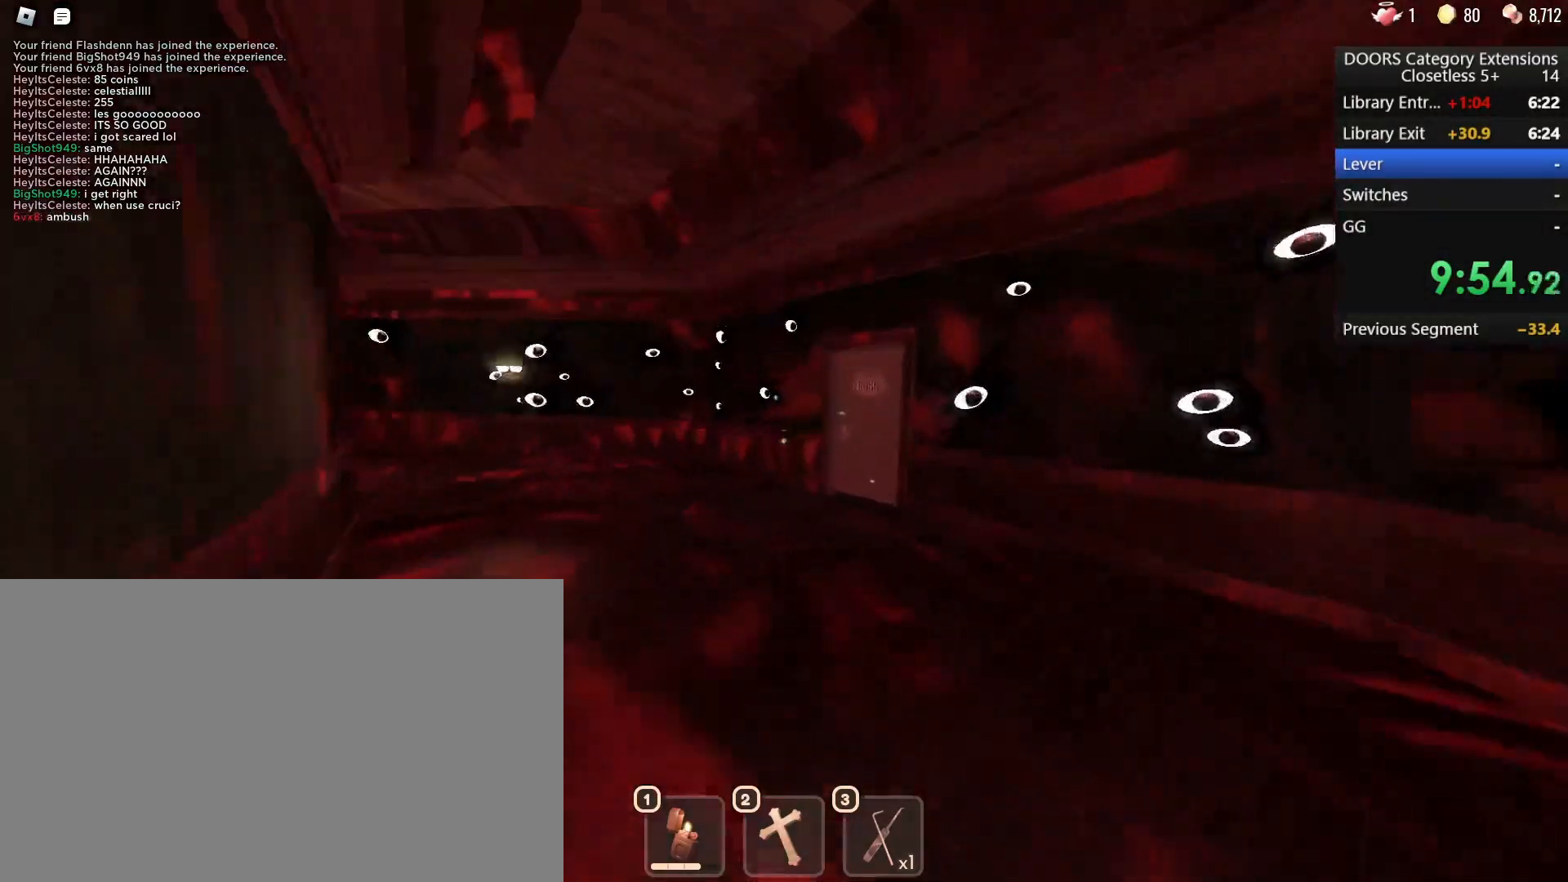
{"keys": ["w"], "mouse": [], "events": []}
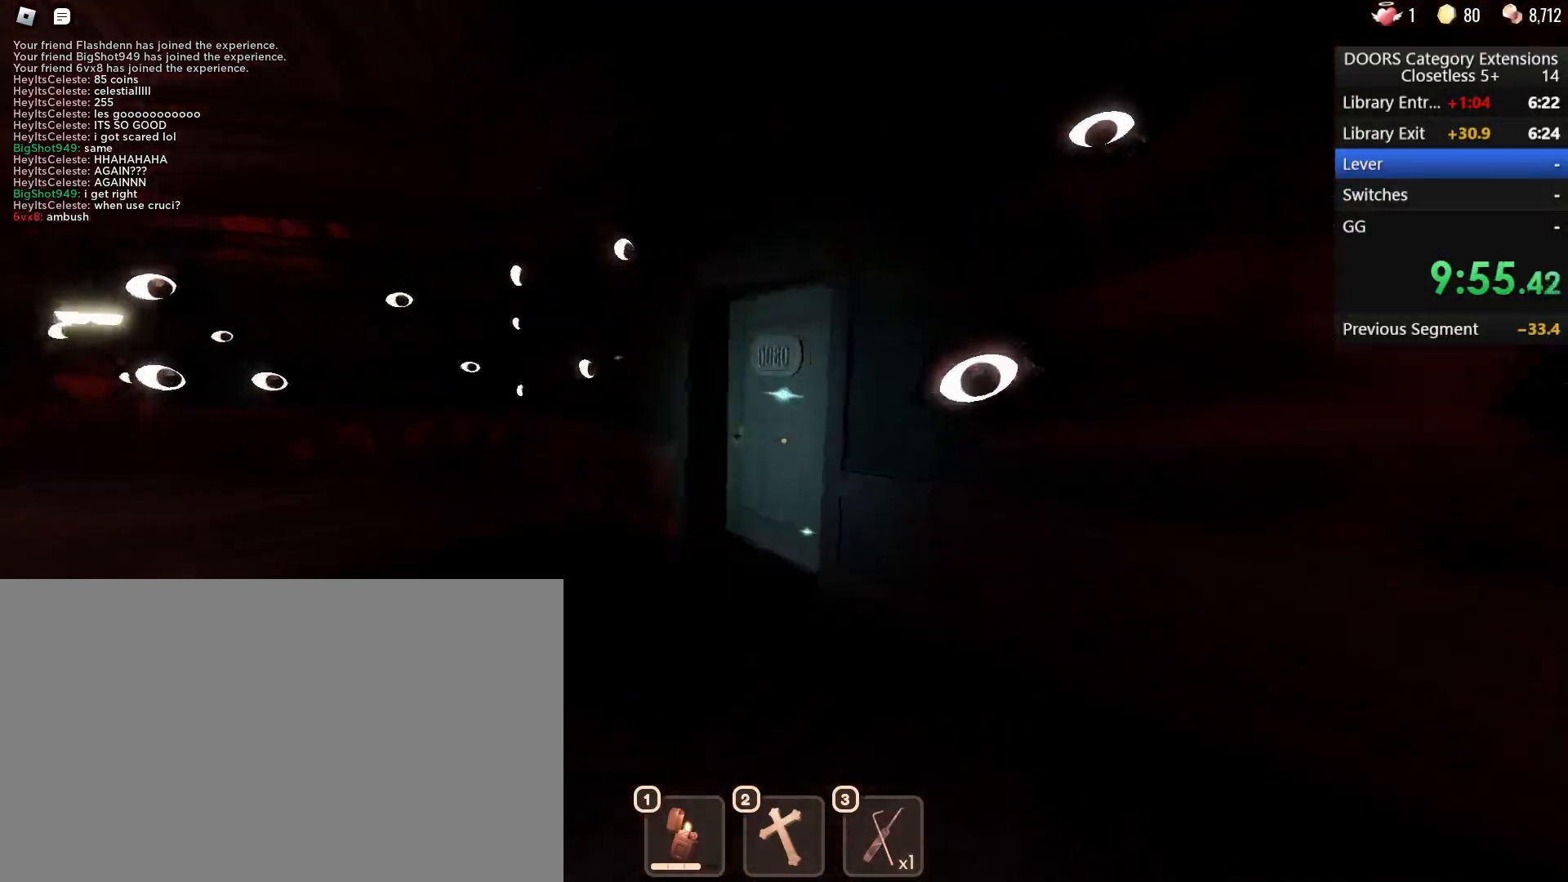
{"keys": ["w"], "mouse": [], "events": []}
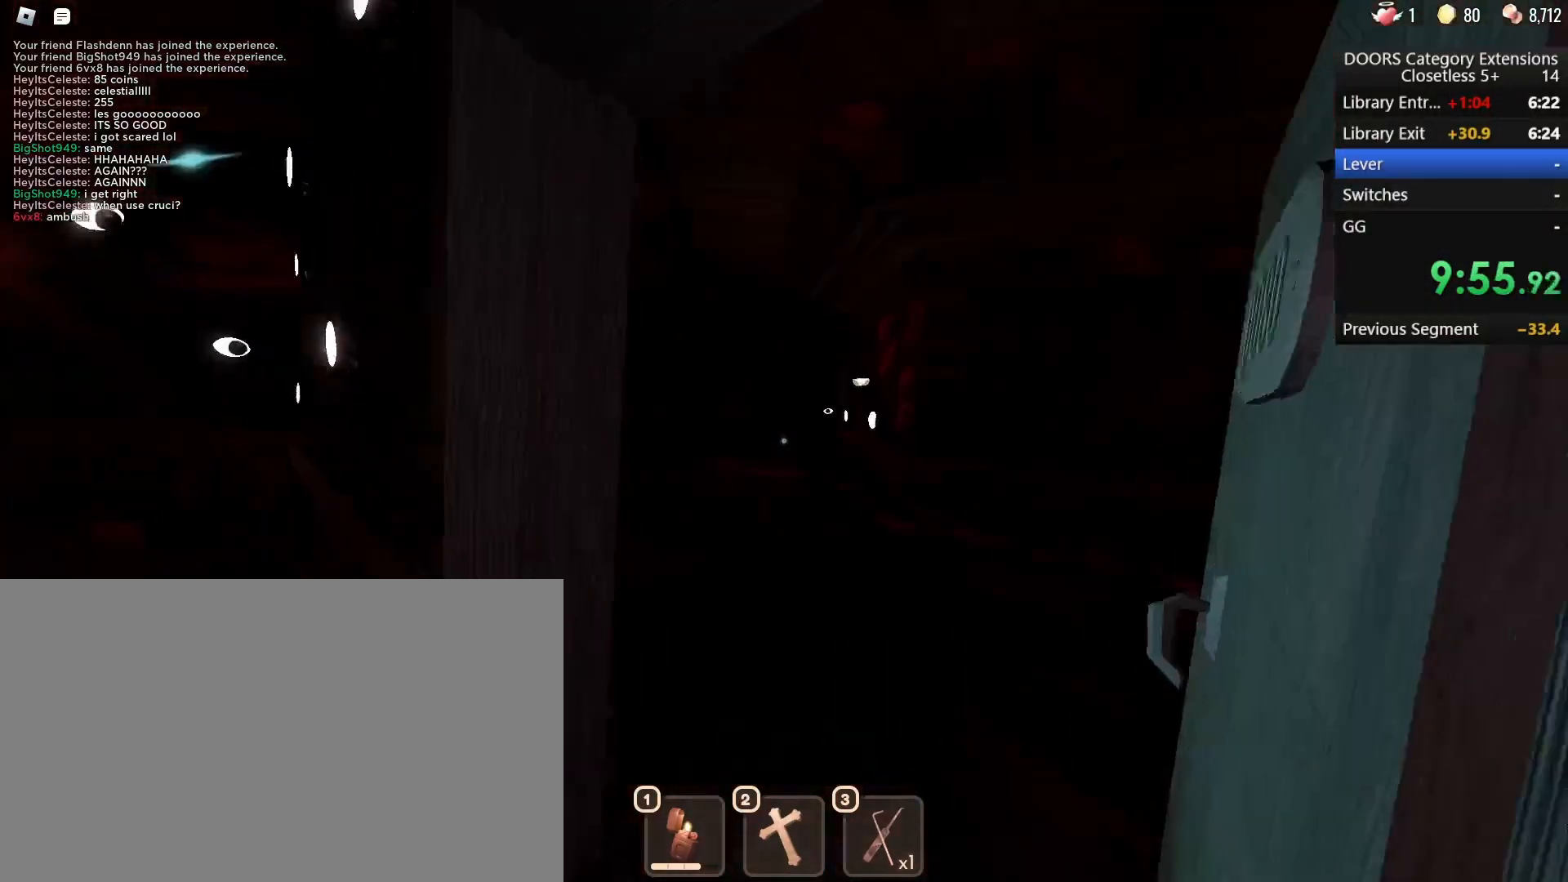
{"keys": ["w"], "mouse": [], "events": [[167, "d", "down"], [250, "d", "up"]]}
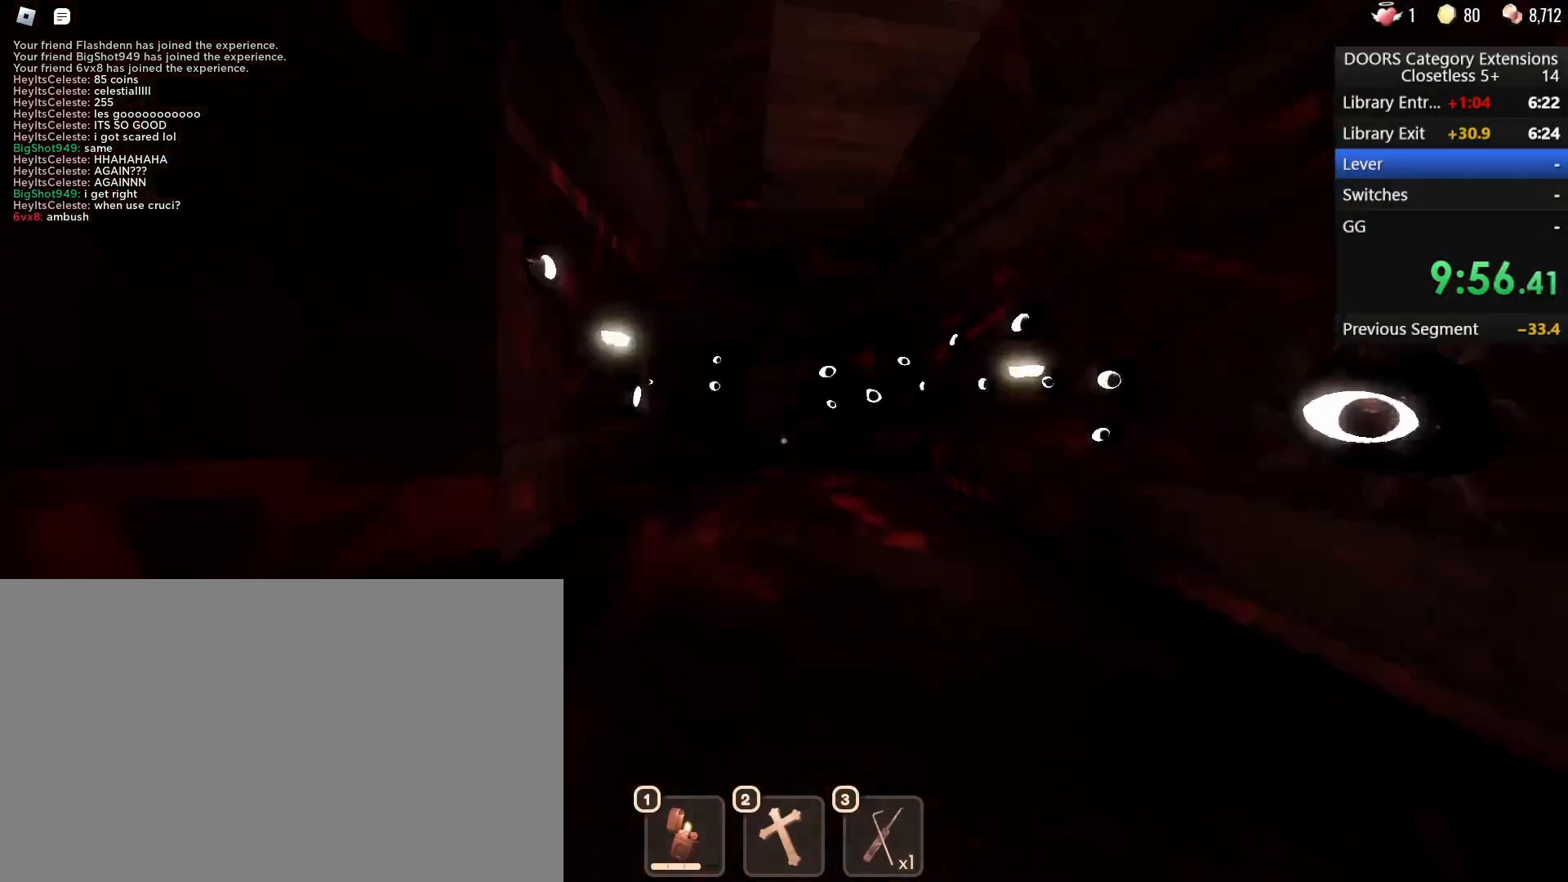
{"keys": ["w"], "mouse": [], "events": []}
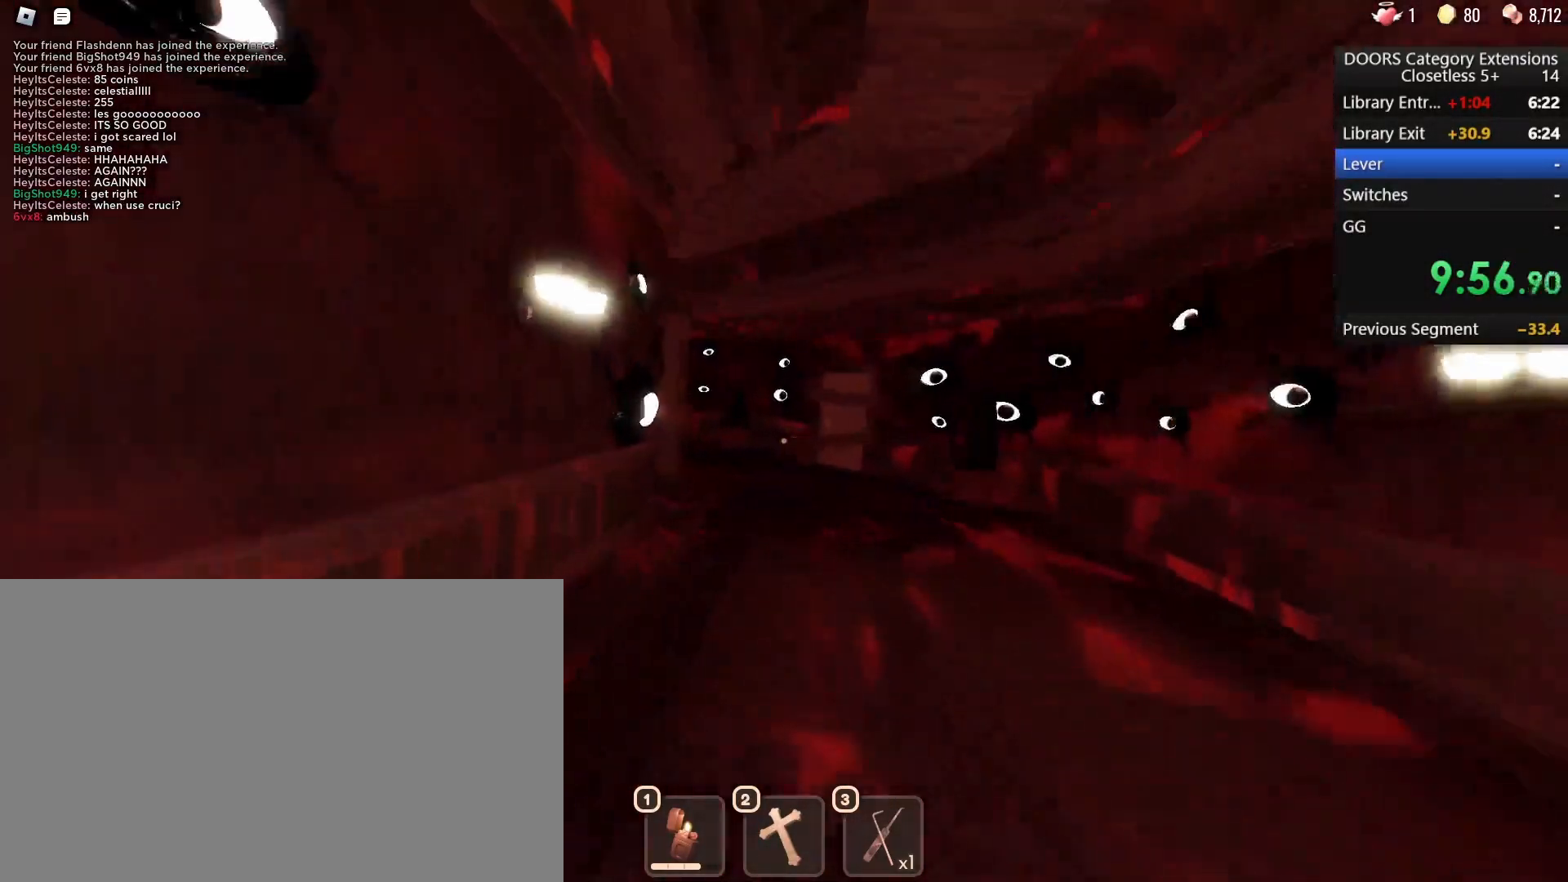
{"keys": ["w"], "mouse": [], "events": []}
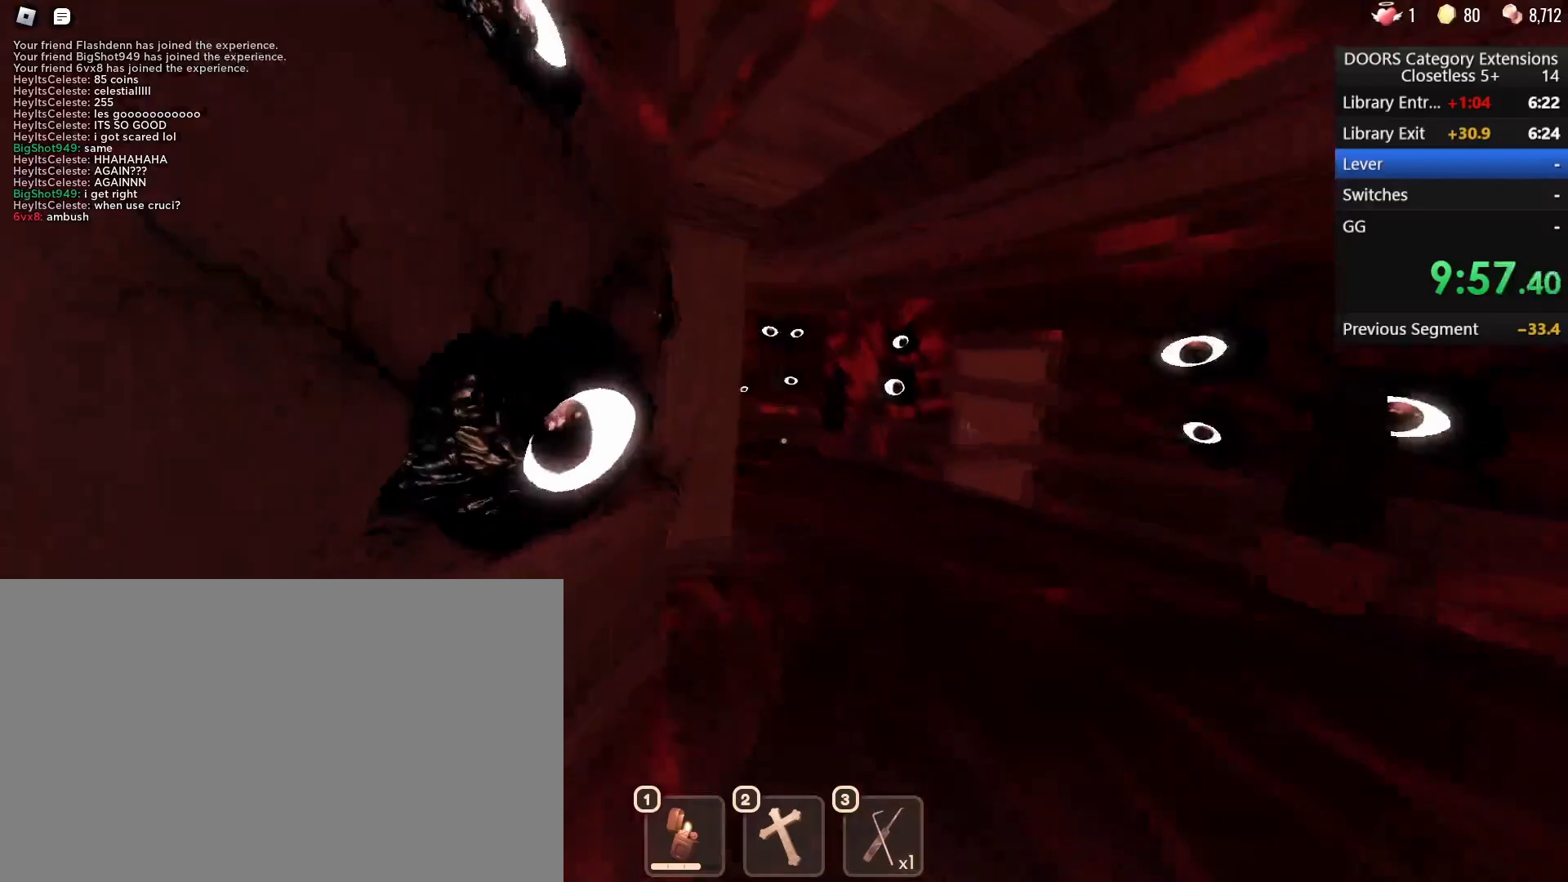
{"keys": ["w"], "mouse": []}
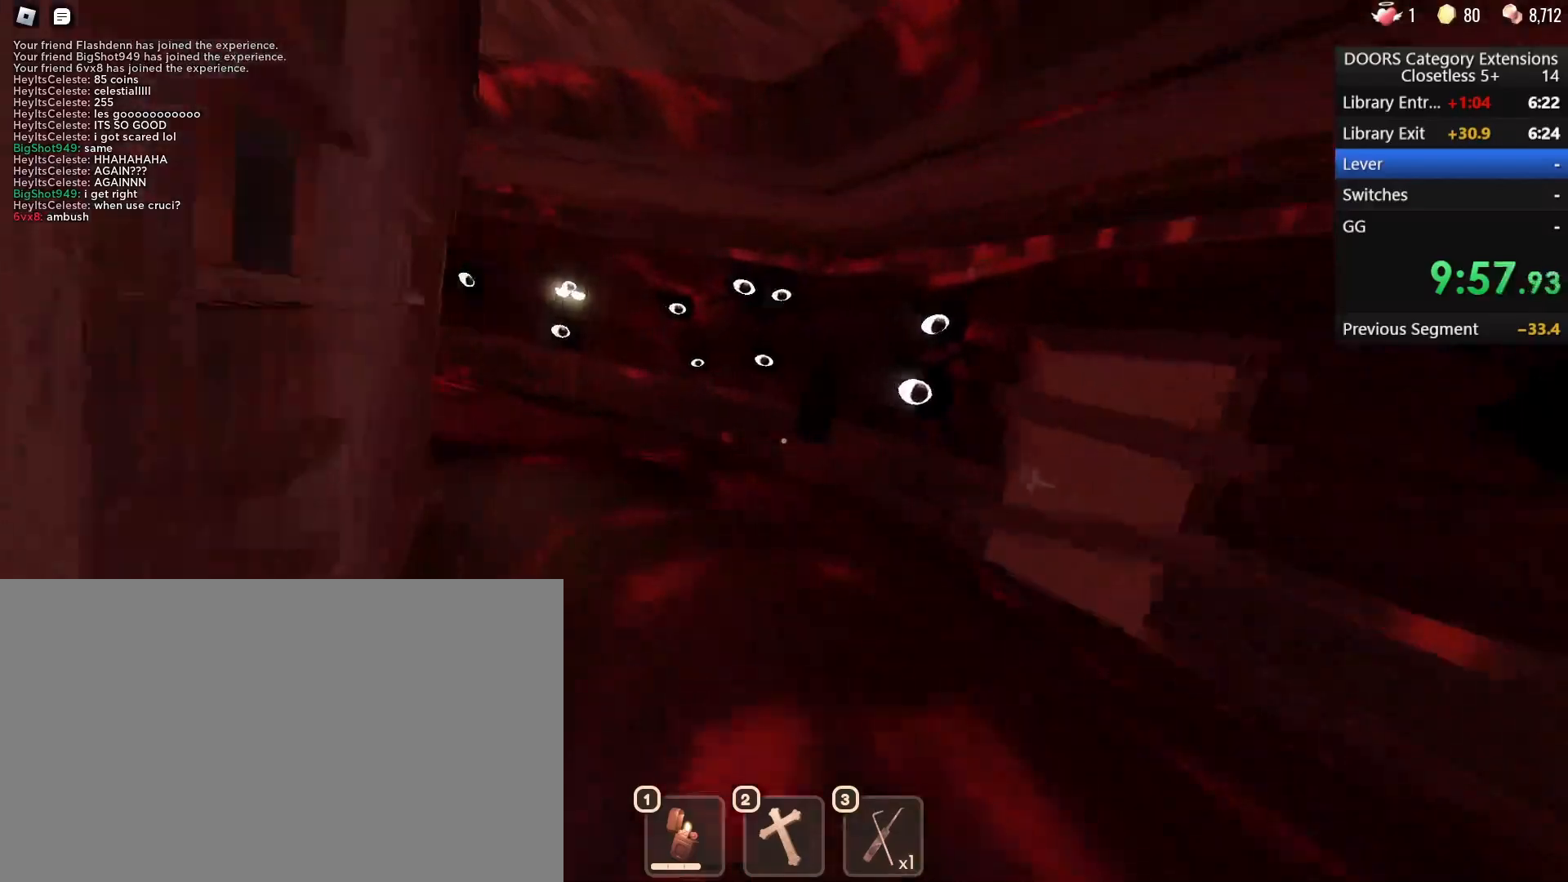
{"keys": ["w"], "mouse": [], "events": []}
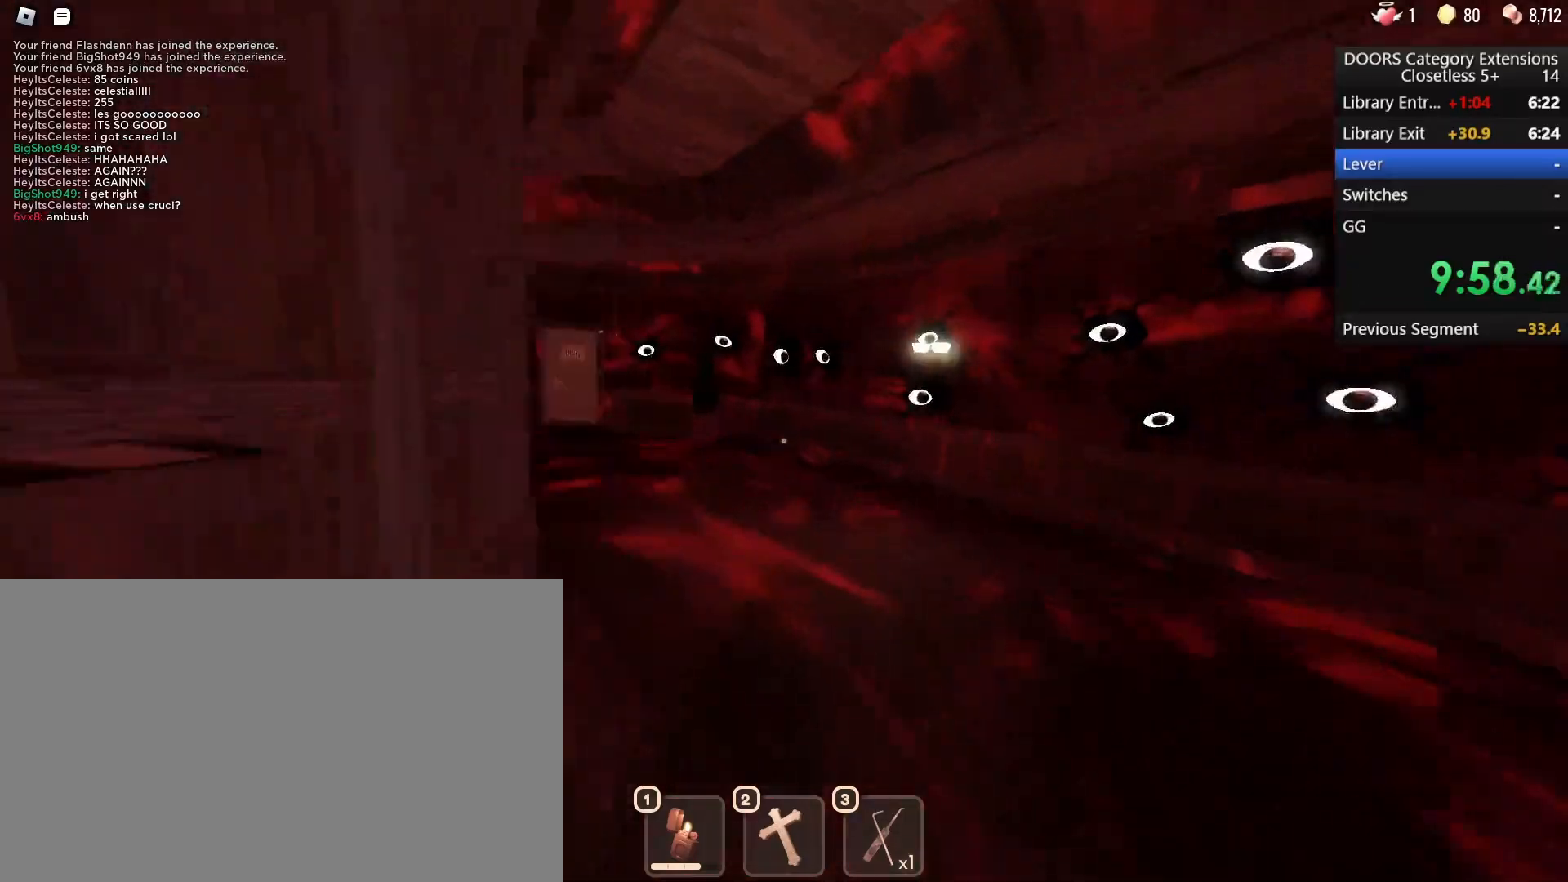
{"keys": ["w"], "mouse": [], "events": []}
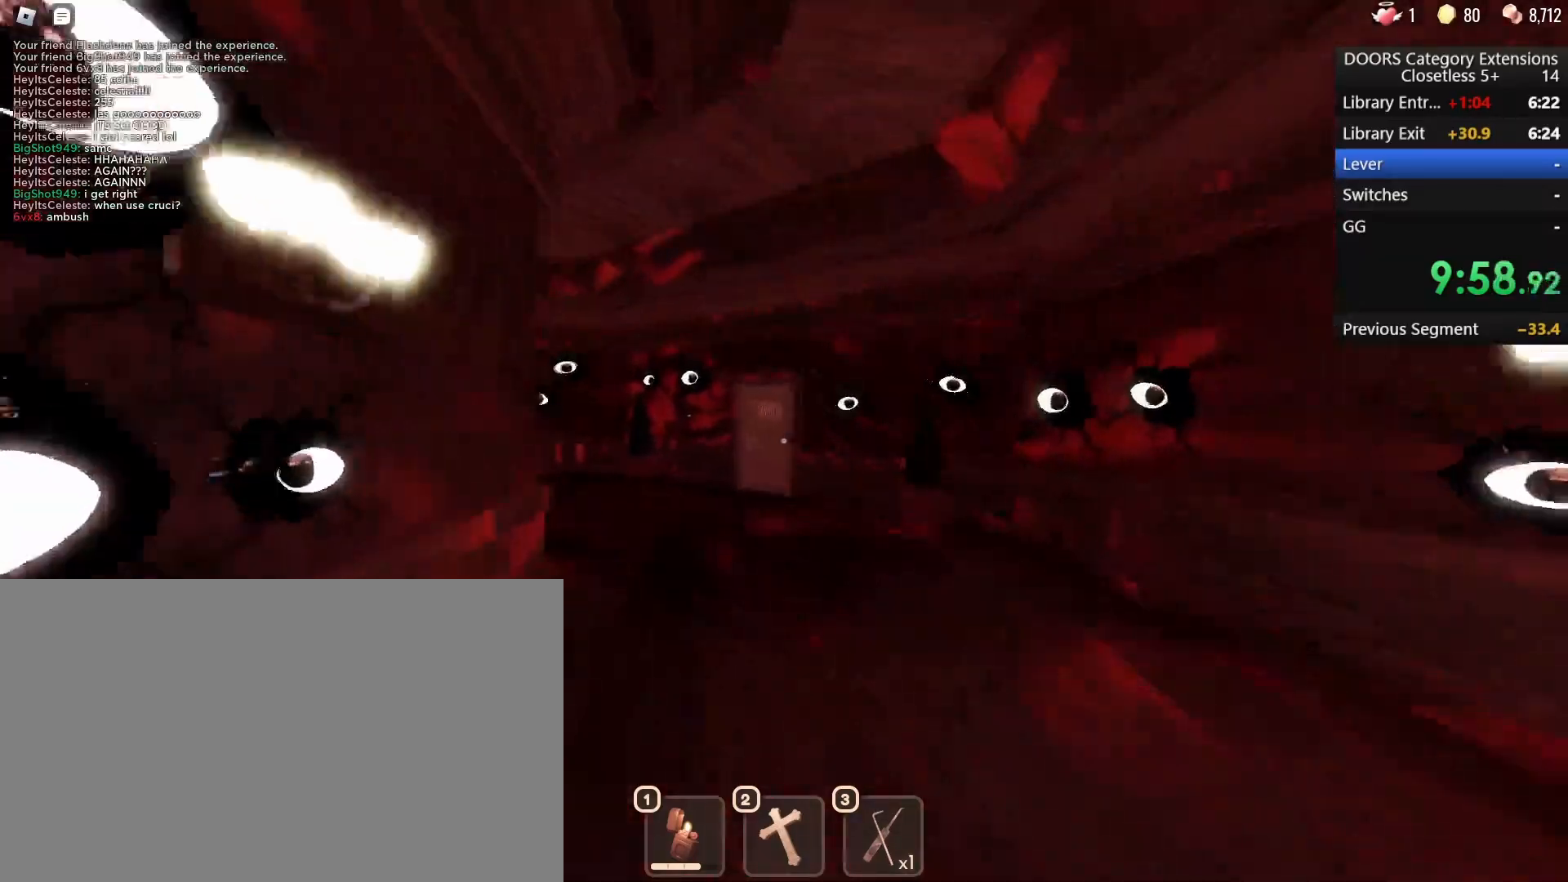
{"keys": ["w"], "mouse": [], "events": []}
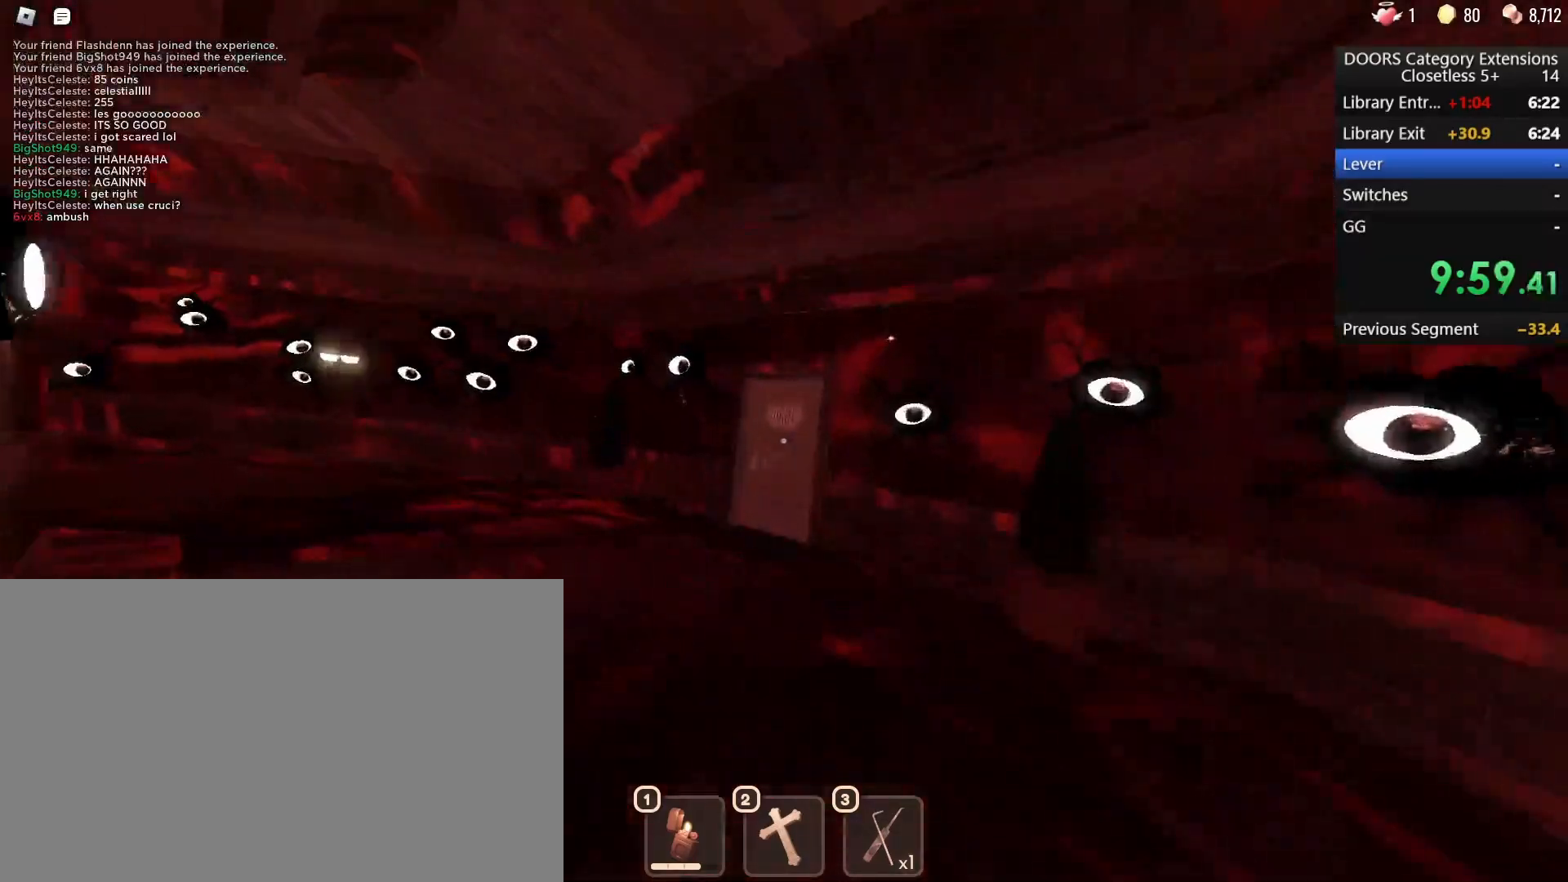
{"keys": ["w"], "mouse": [], "events": []}
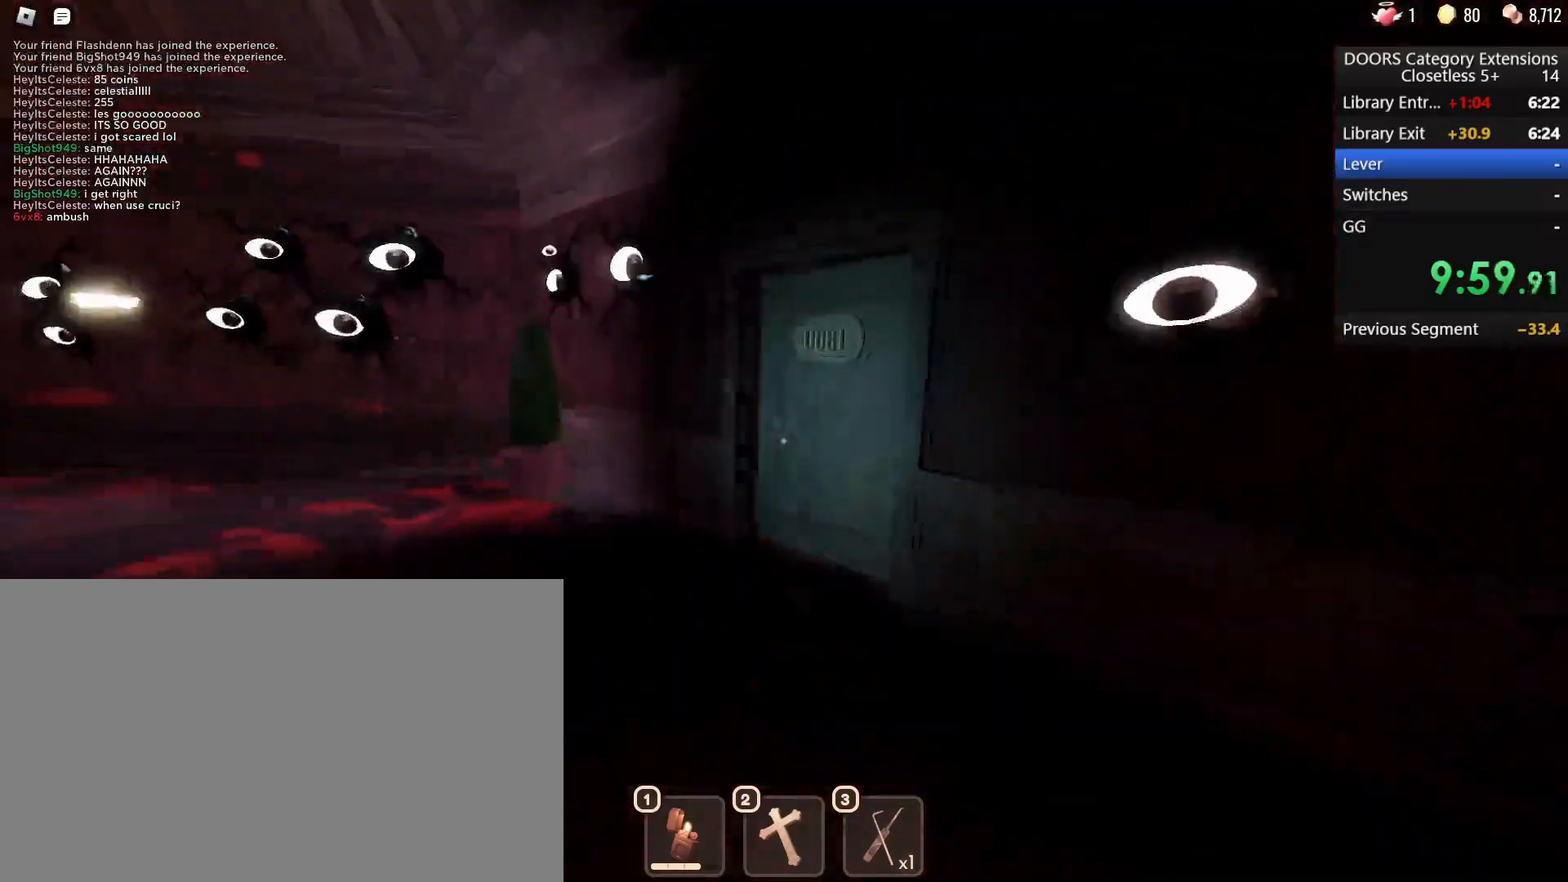
{"keys": ["w"], "mouse": [], "events": []}
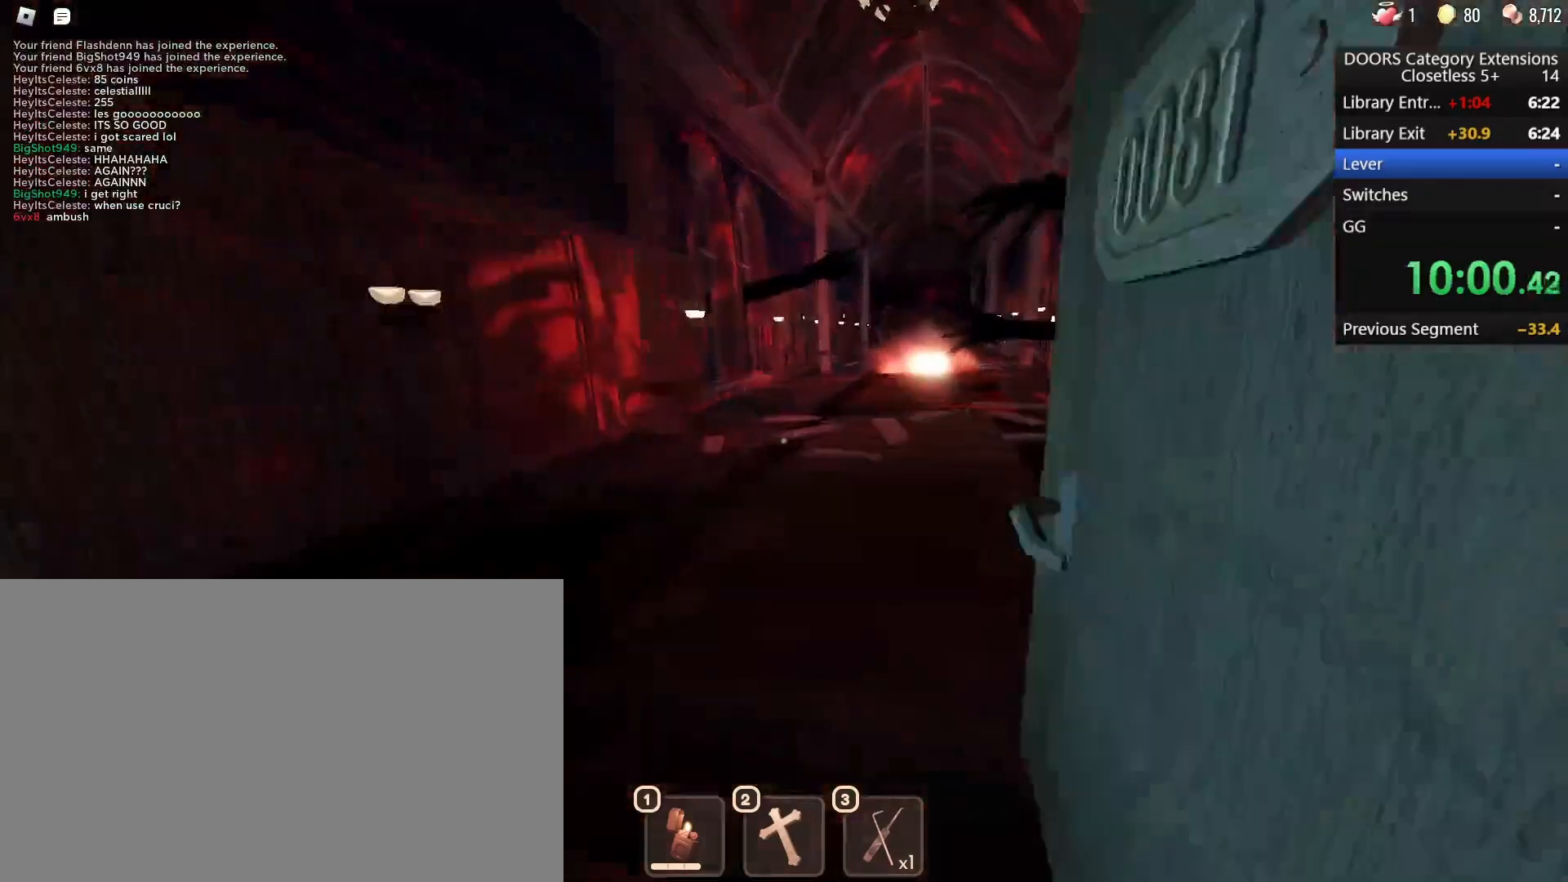
{"keys": ["w"], "mouse": [], "events": []}
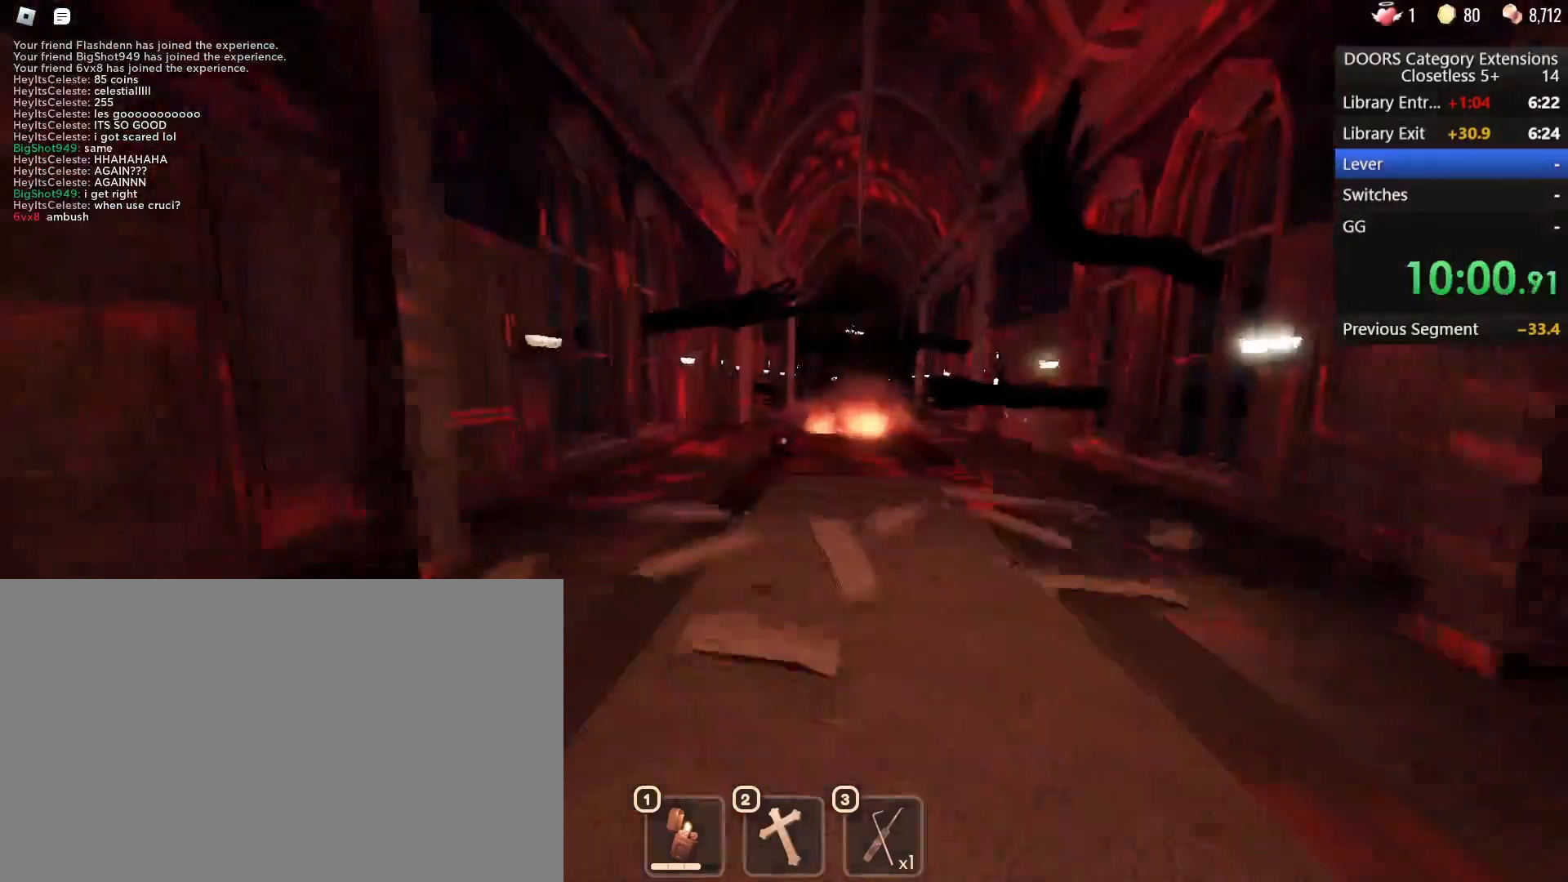
{"keys": ["w"], "mouse": [], "events": []}
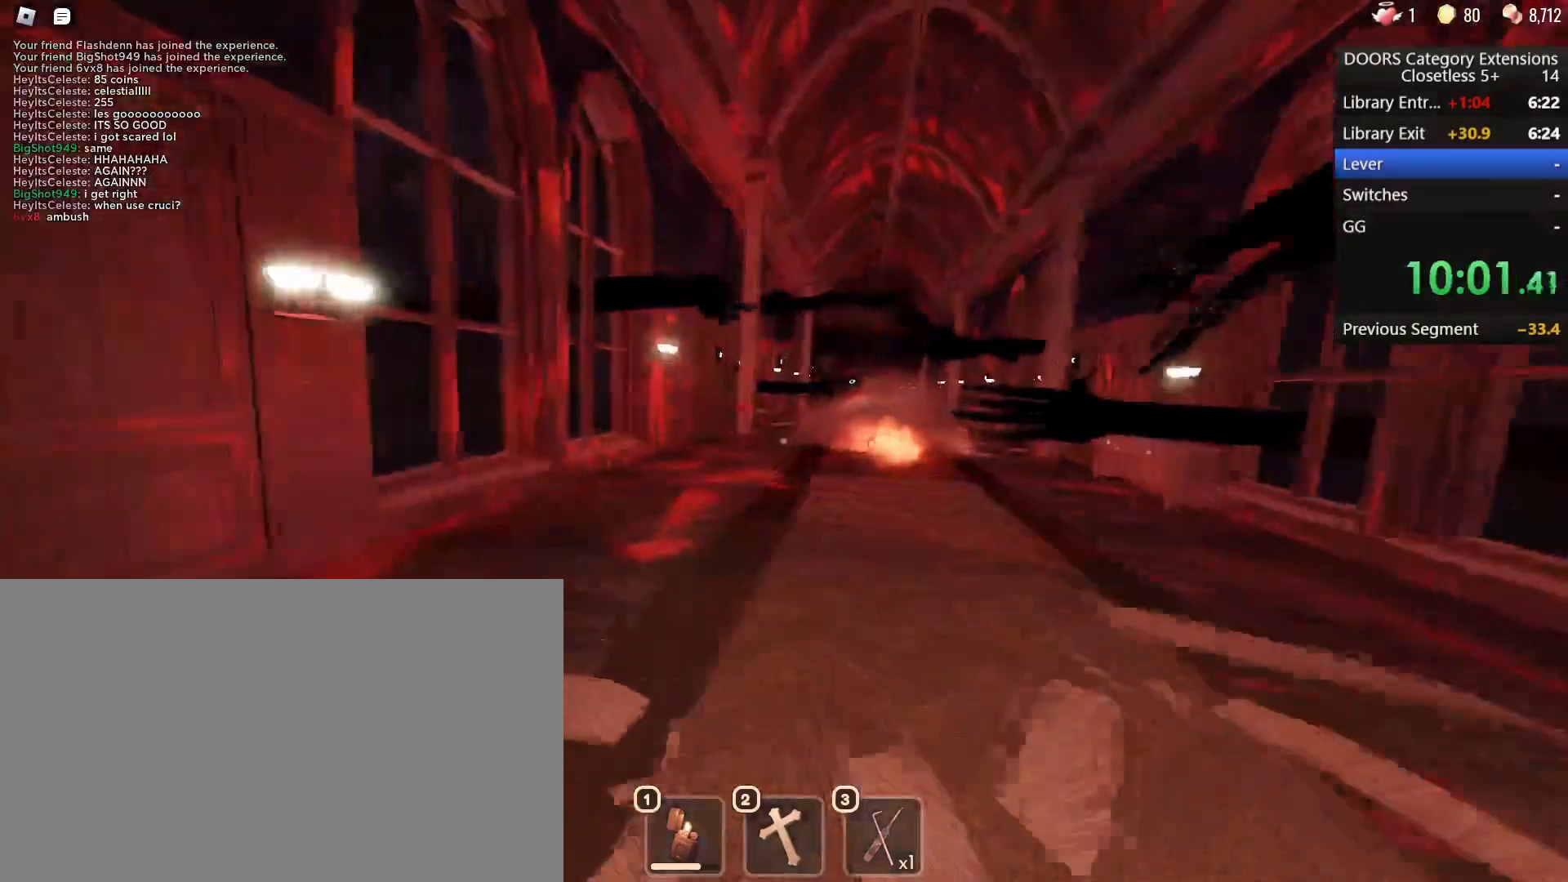
{"keys": ["w"], "mouse": [], "events": []}
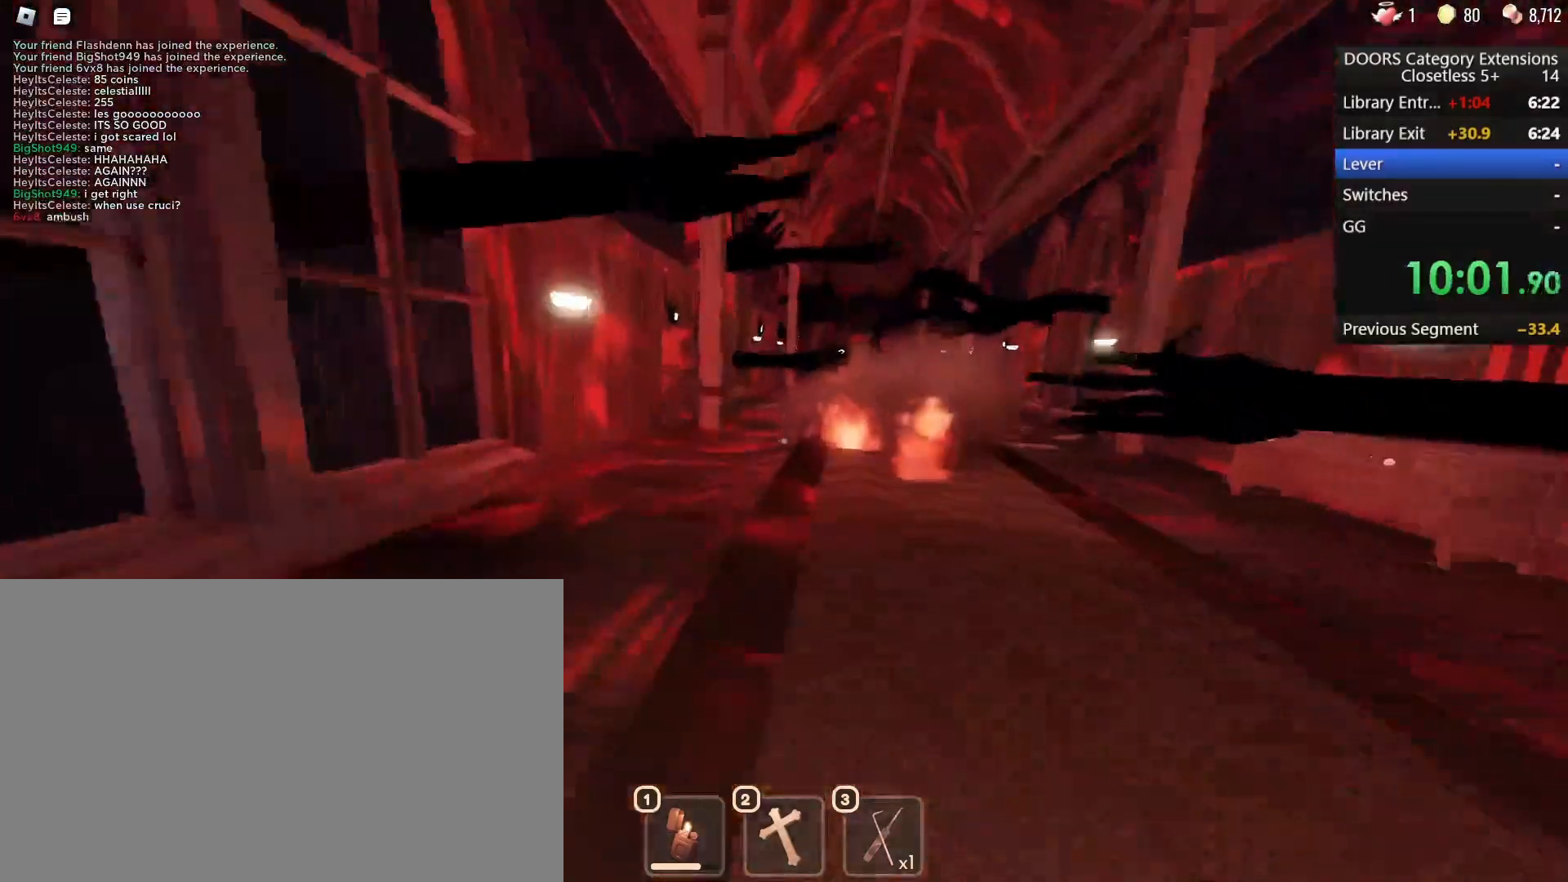
{"keys": ["w"], "mouse": [], "events": []}
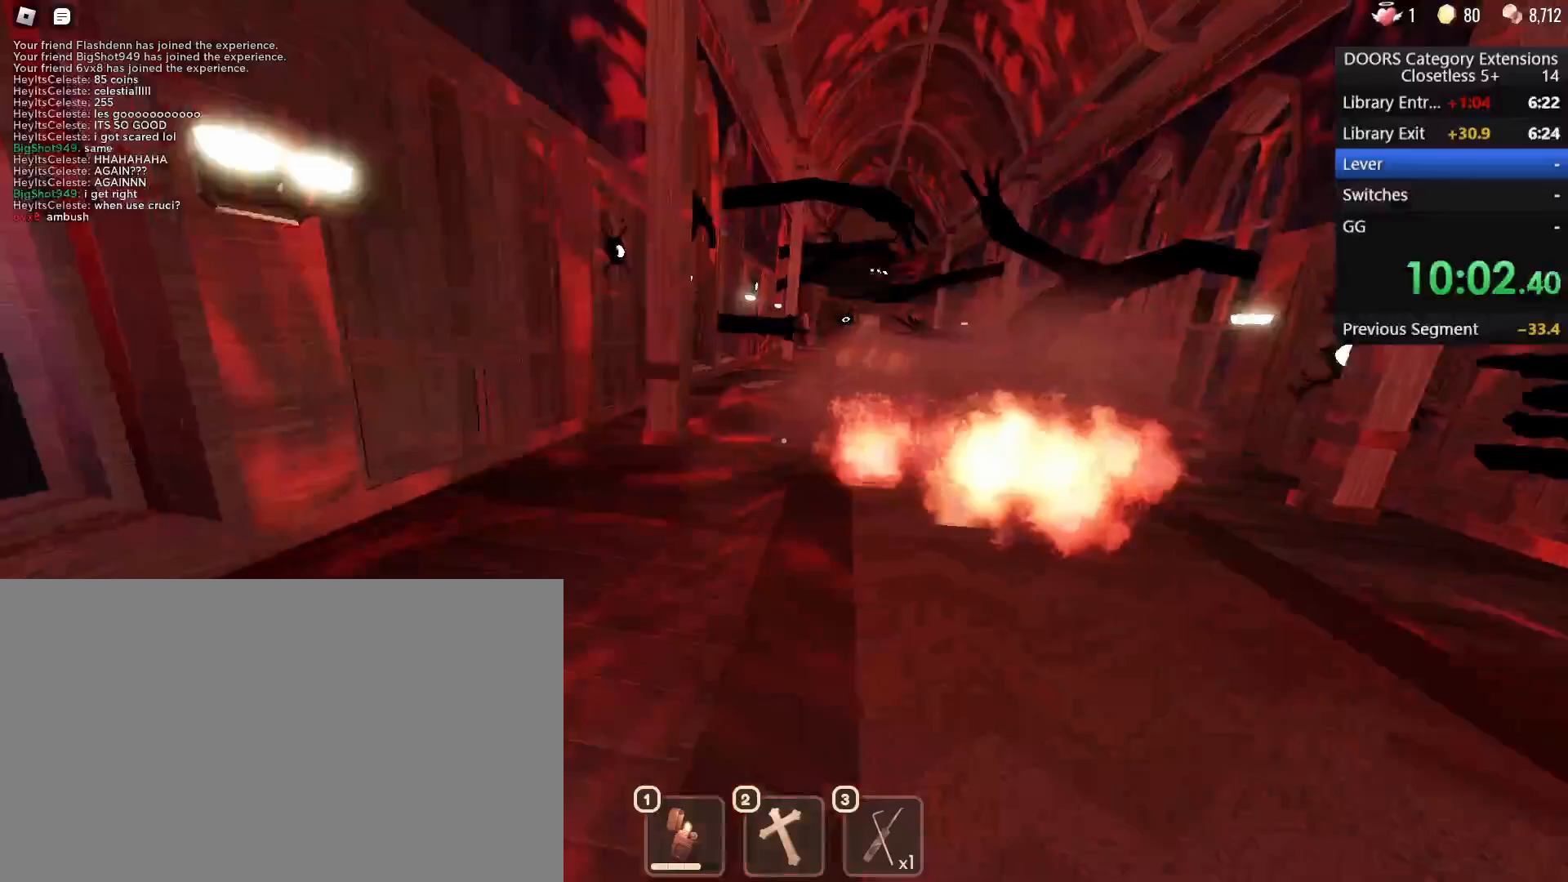
{"keys": ["w"], "mouse": [], "events": []}
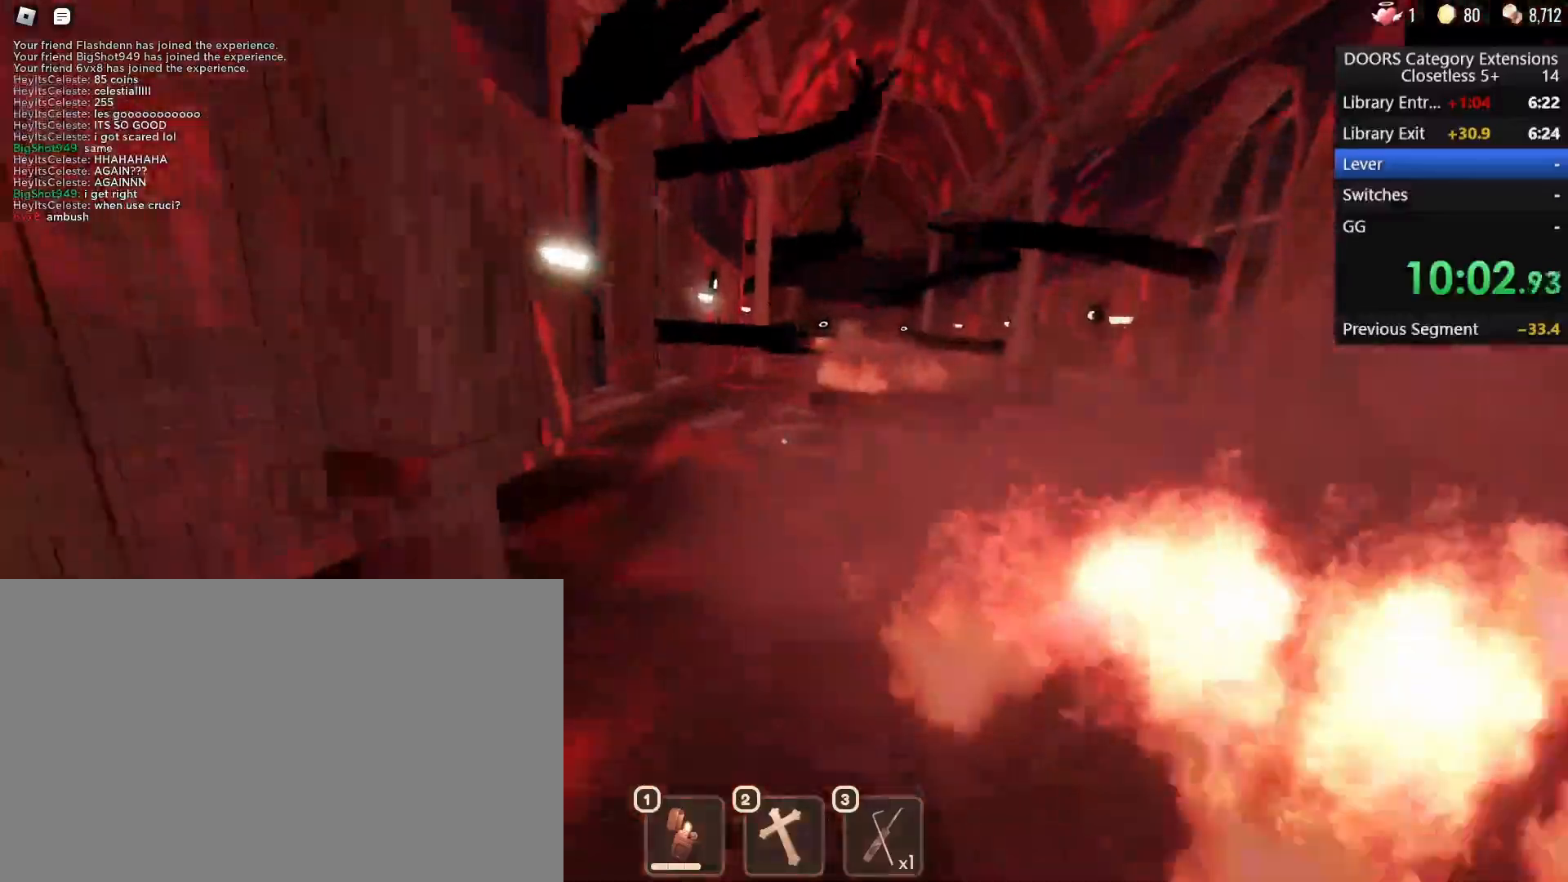
{"keys": ["w"], "mouse": [], "events": []}
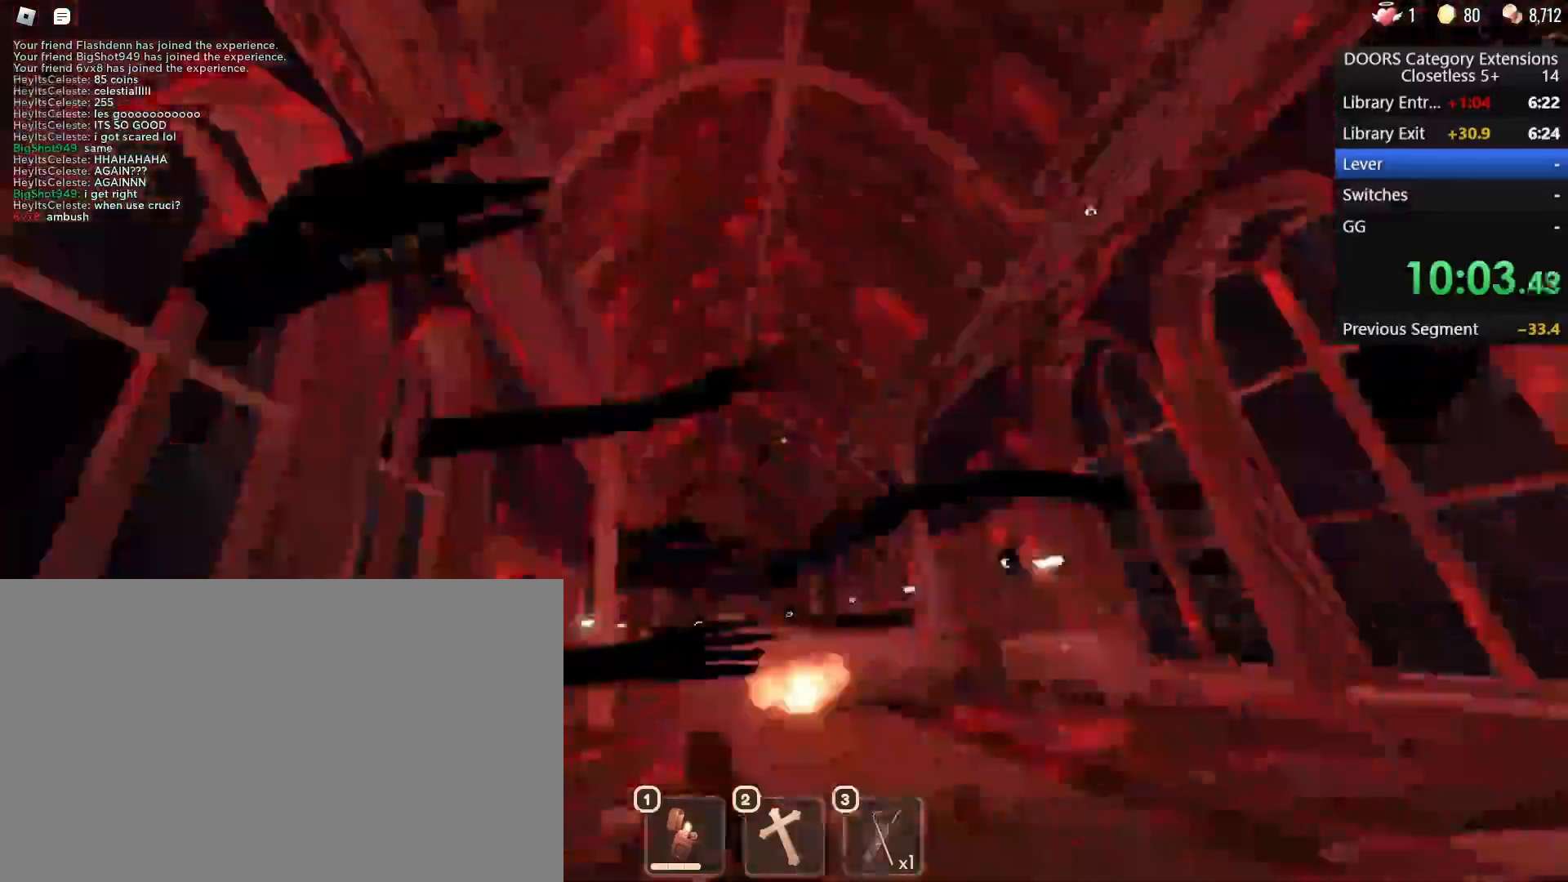
{"keys": ["w"], "mouse": [], "events": []}
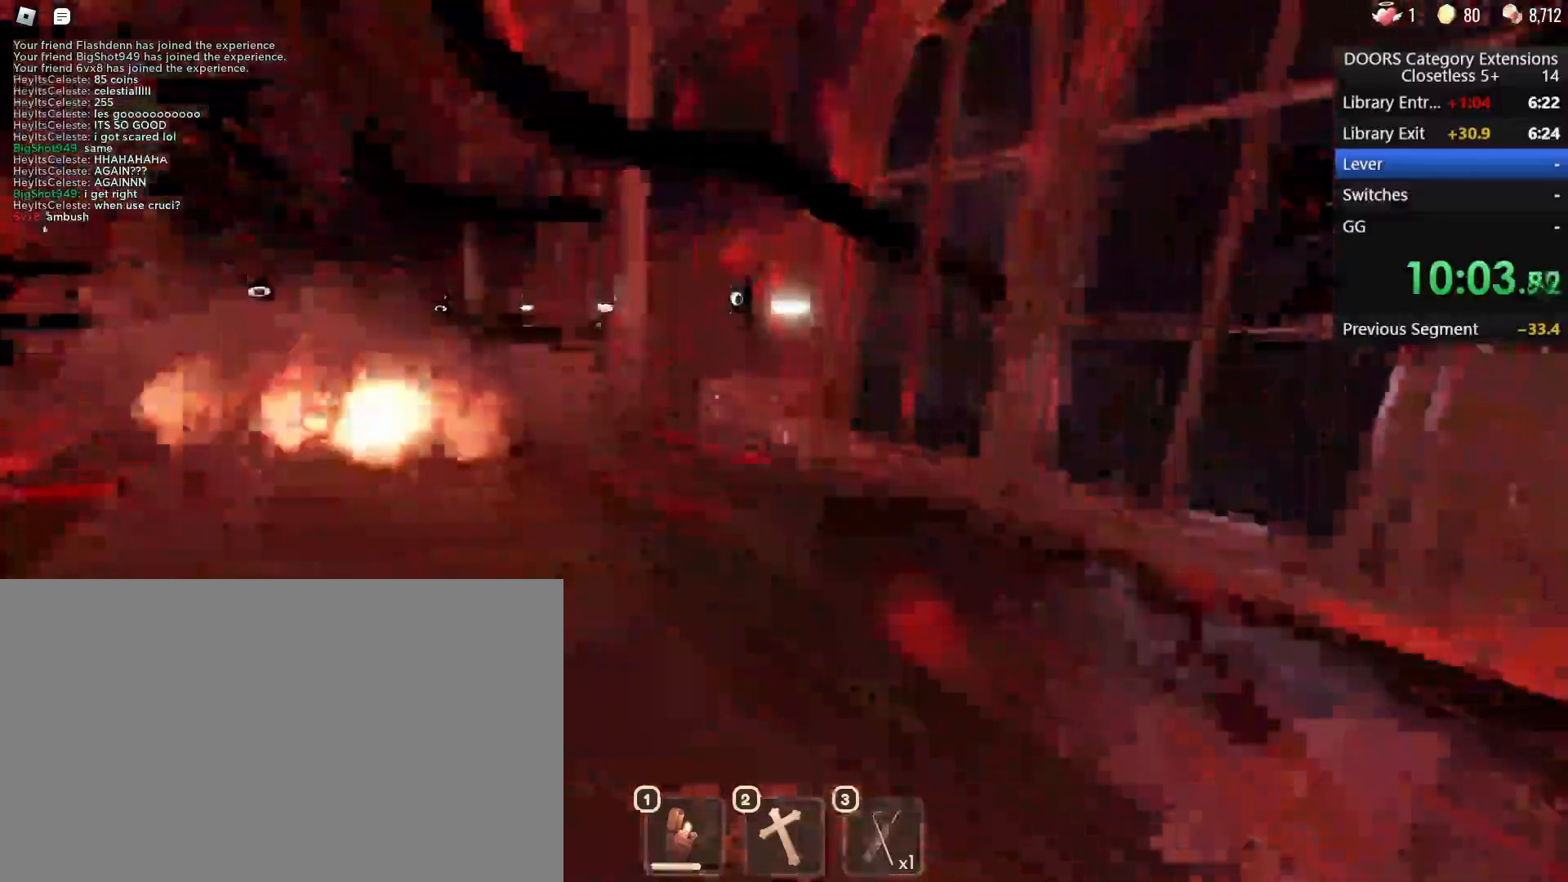
{"keys": ["w"], "mouse": [], "events": []}